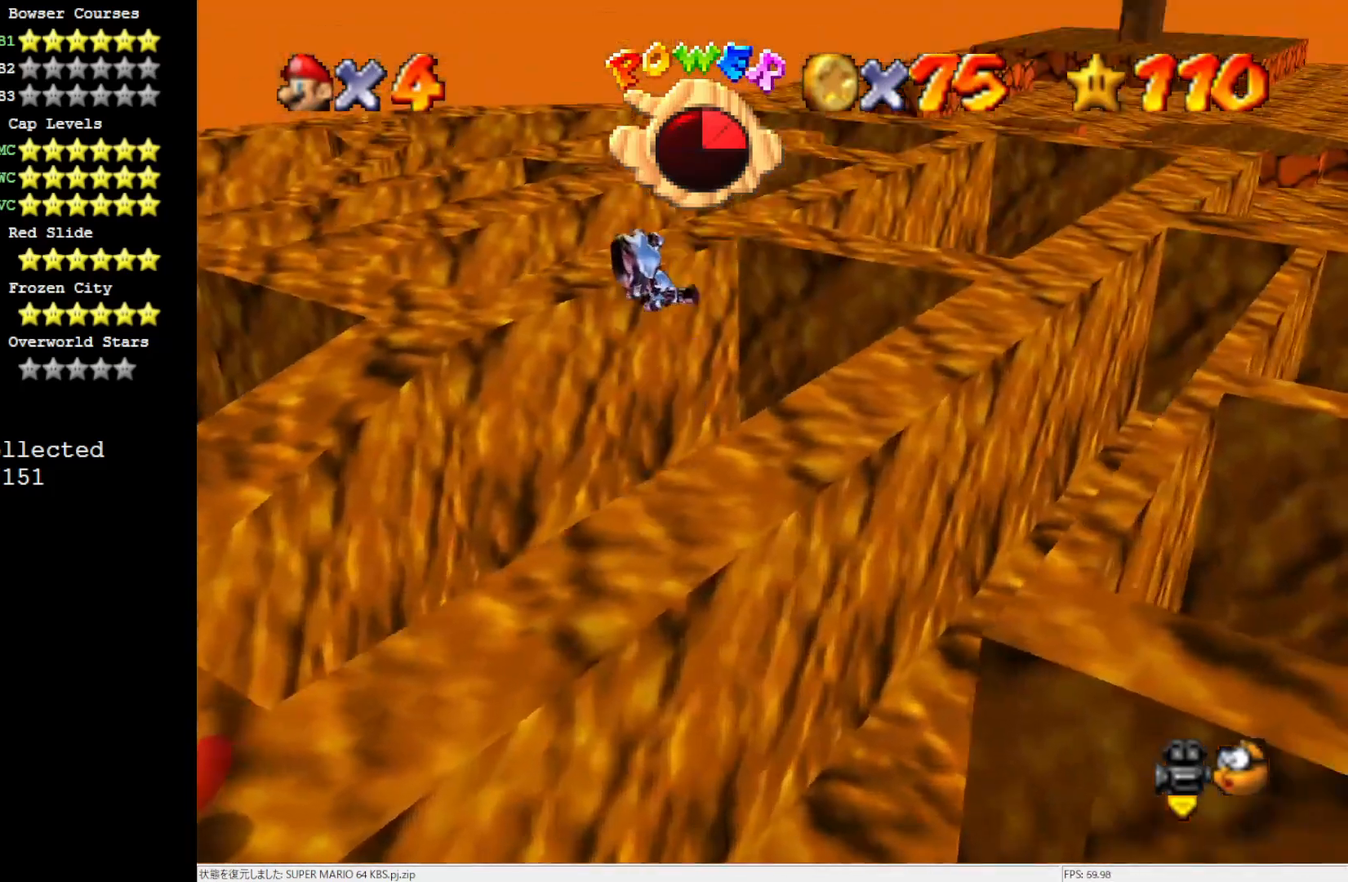
Gameplay with a controller (Nintendo layout); each line is a JSON object with the inputs held at the frame after it (dt_ms = milliseconds from this image to that frame). "events" lists button and stick changes between this image and that frame as [ms after this image, input, new state], when the widget could be followed in between. Not read: L3 R3.
{"dt_ms": 500, "buttons": [], "left_stick": "center", "events": [[100, "left_stick", "center"]]}
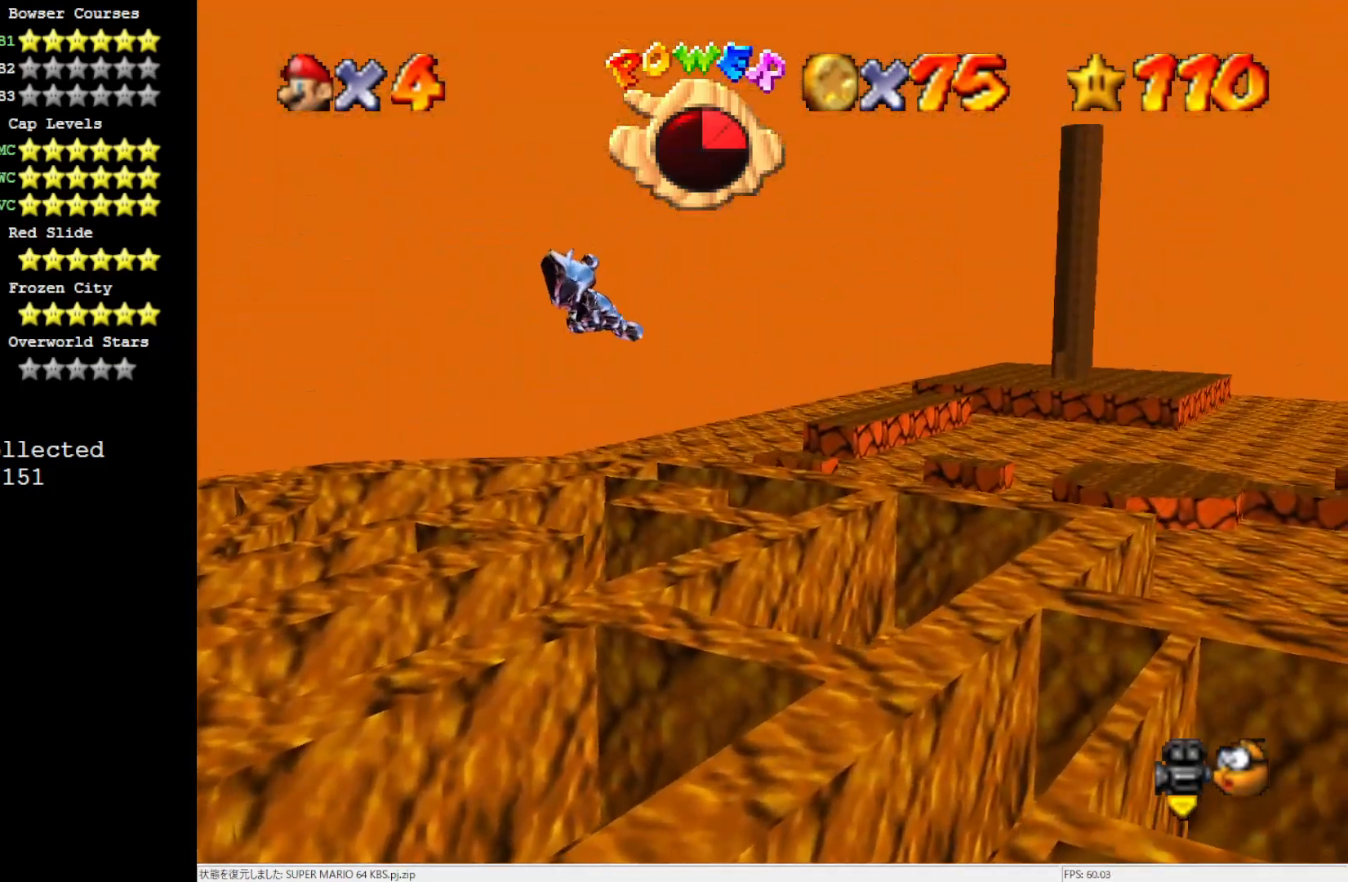
{"dt_ms": 500, "buttons": [], "left_stick": "center", "events": [[117, "left_stick", "down-right"], [183, "C_LEFT", "down"], [267, "C_LEFT", "up"], [300, "left_stick", "center"]]}
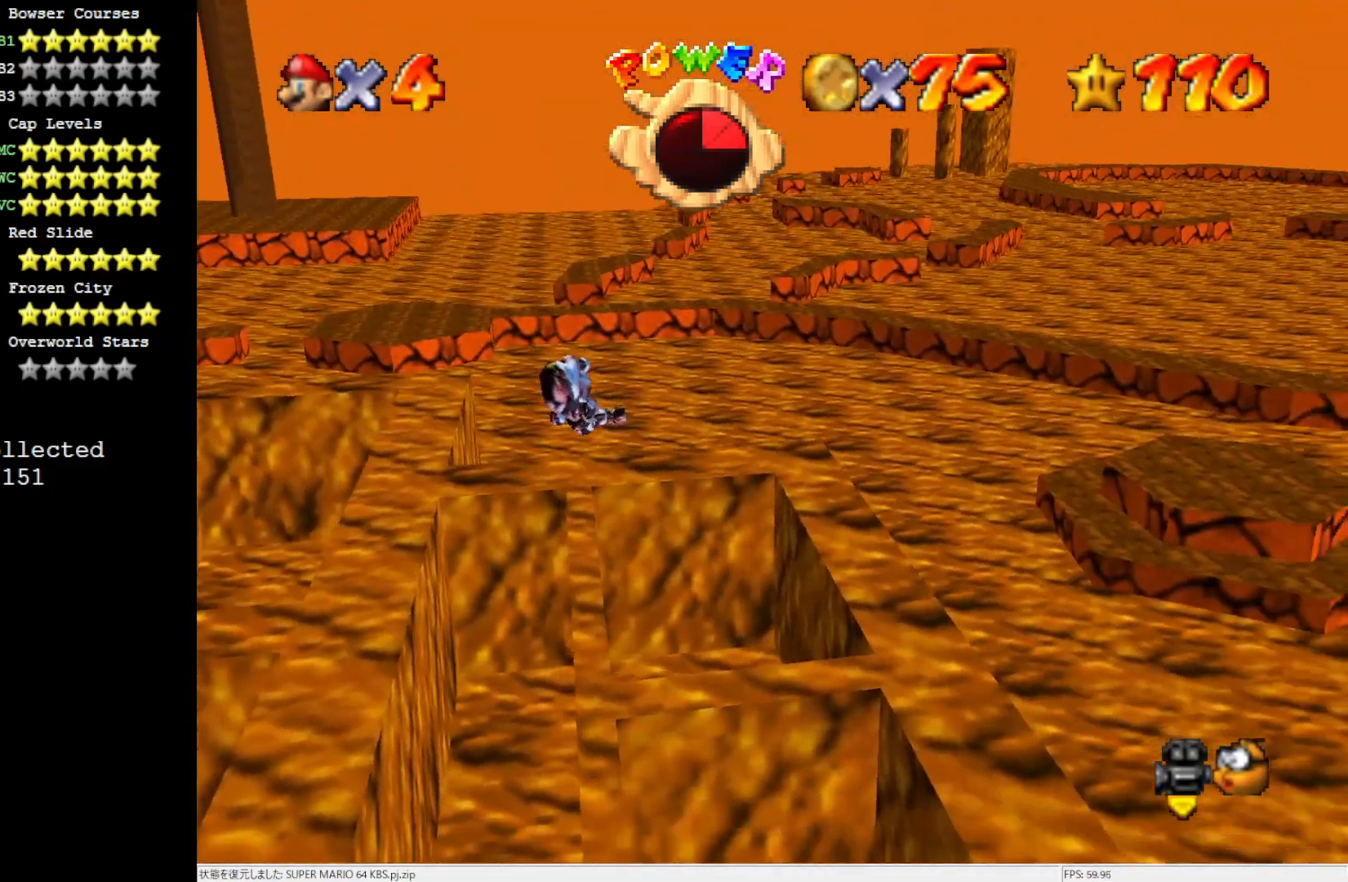
{"dt_ms": 500, "buttons": [], "left_stick": "down", "events": [[167, "left_stick", "down"]]}
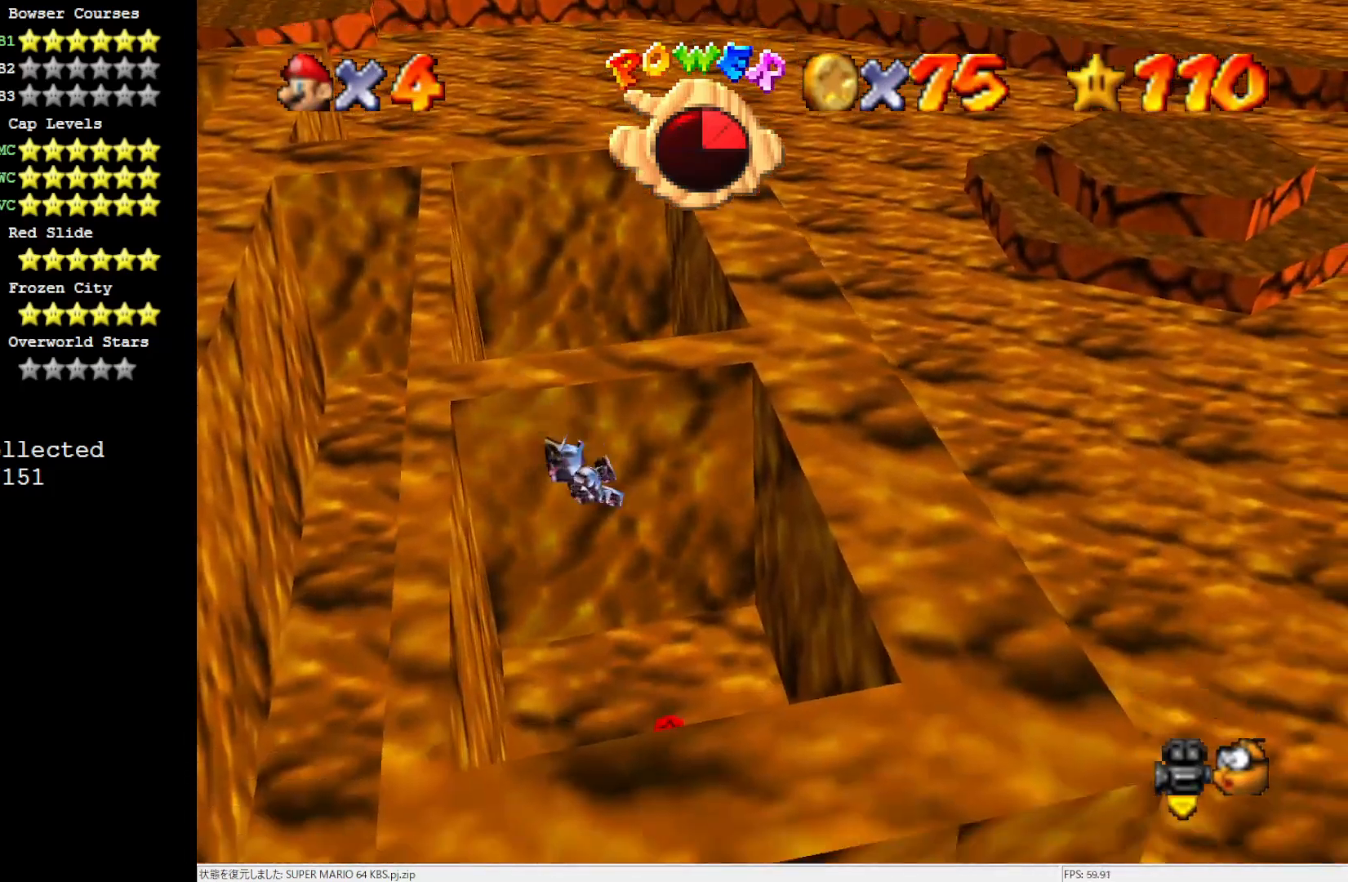
{"dt_ms": 500, "buttons": [], "left_stick": "up-left", "events": [[167, "left_stick", "up-left"]]}
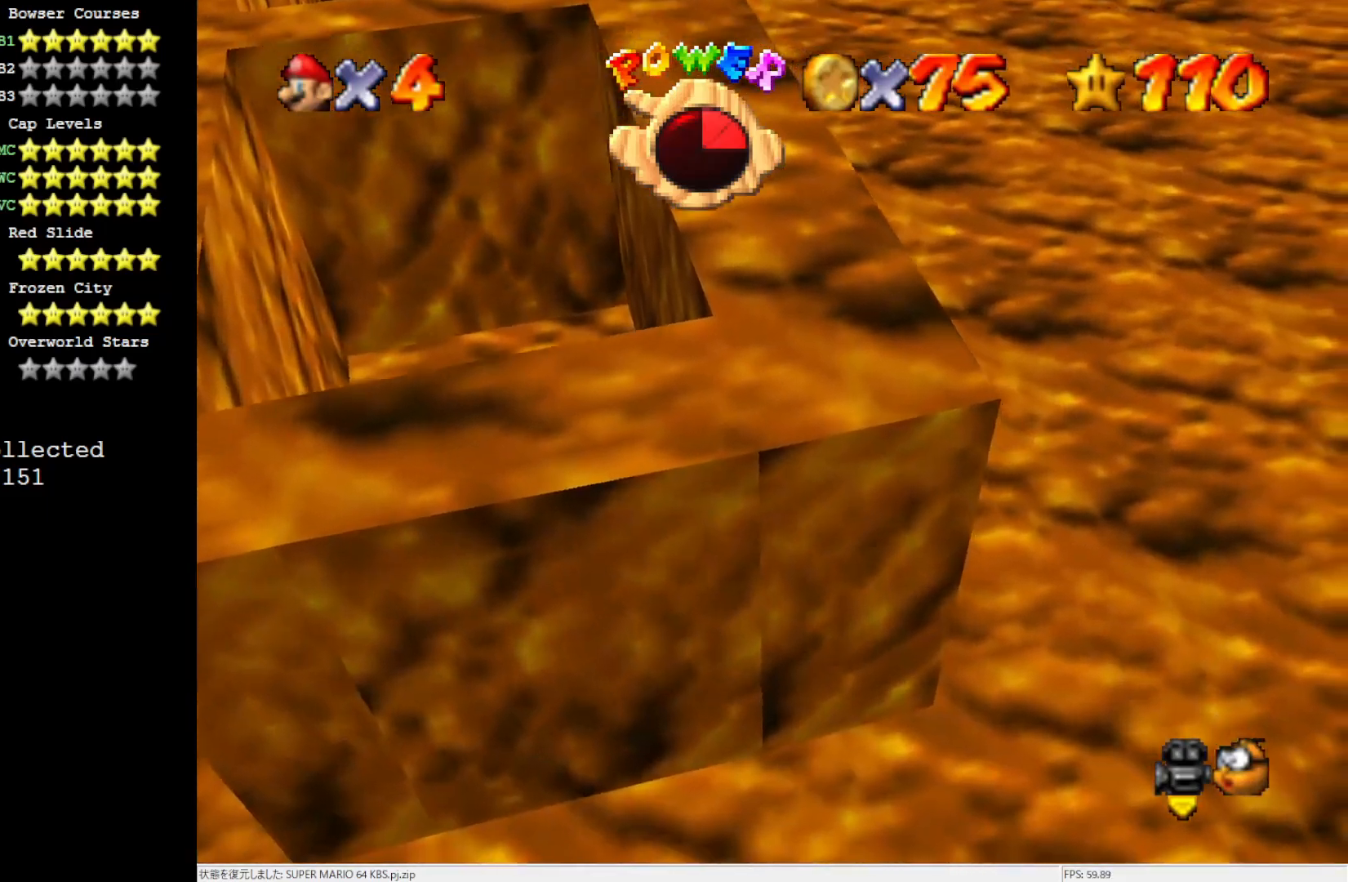
{"dt_ms": 500, "buttons": [], "left_stick": "left", "events": [[117, "left_stick", "left"]]}
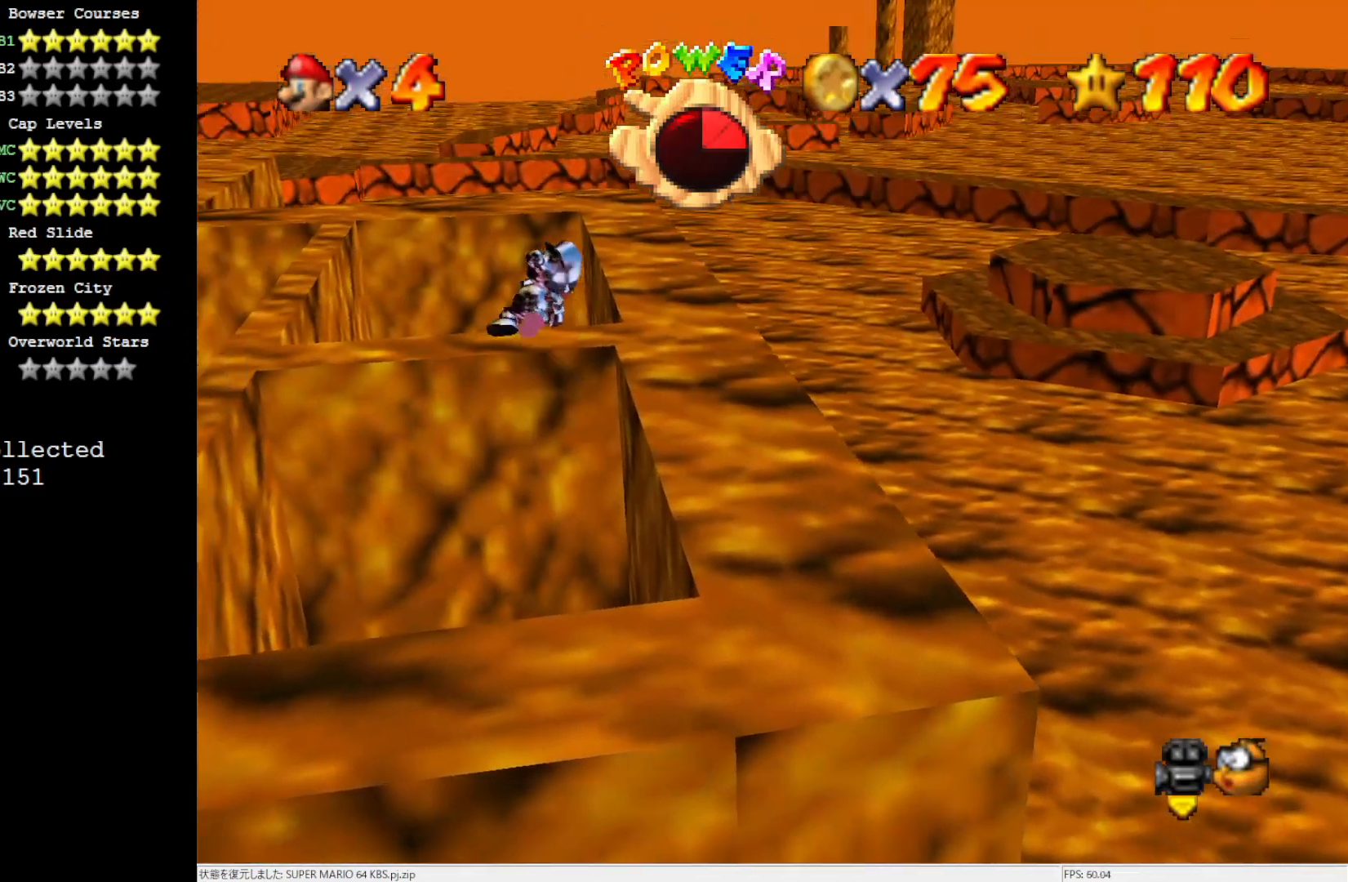
{"dt_ms": 500, "buttons": [], "left_stick": "up-left", "events": [[150, "left_stick", "center"], [267, "left_stick", "up"], [400, "left_stick", "up-left"]]}
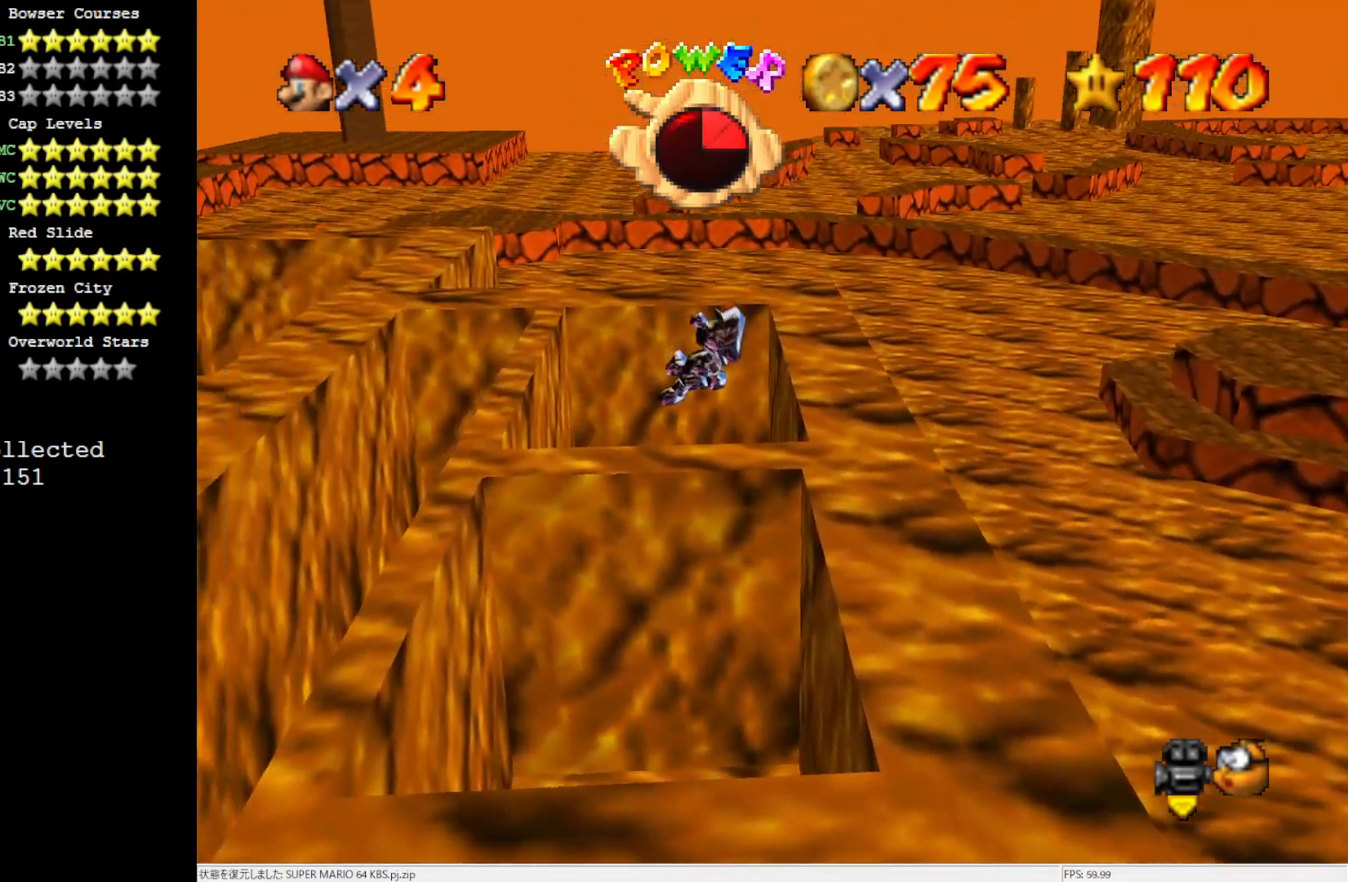
{"dt_ms": 500, "buttons": [], "left_stick": "up", "events": [[67, "left_stick", "up"]]}
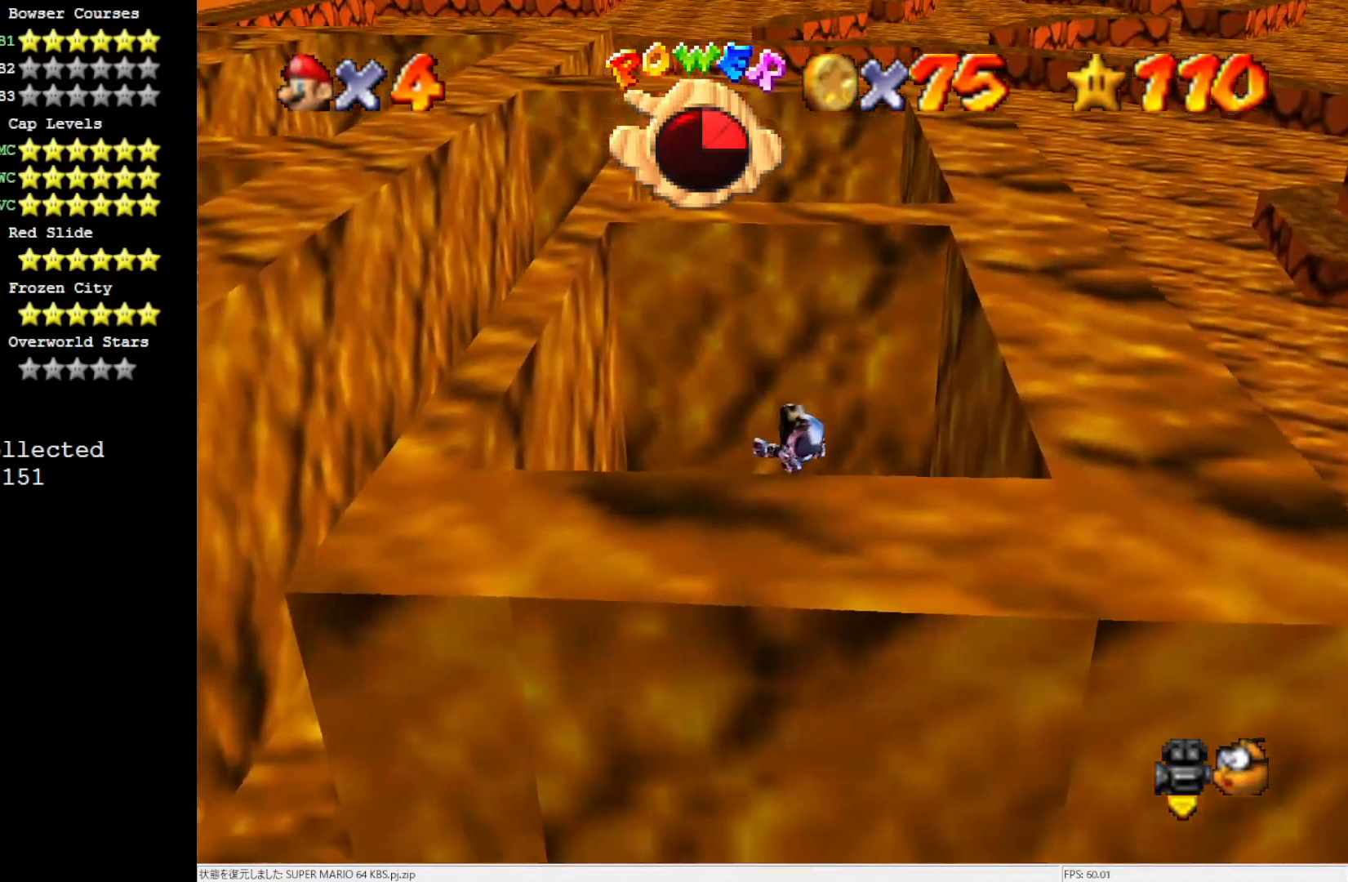
{"dt_ms": 500, "buttons": [], "left_stick": "up-right", "events": [[117, "left_stick", "up-right"]]}
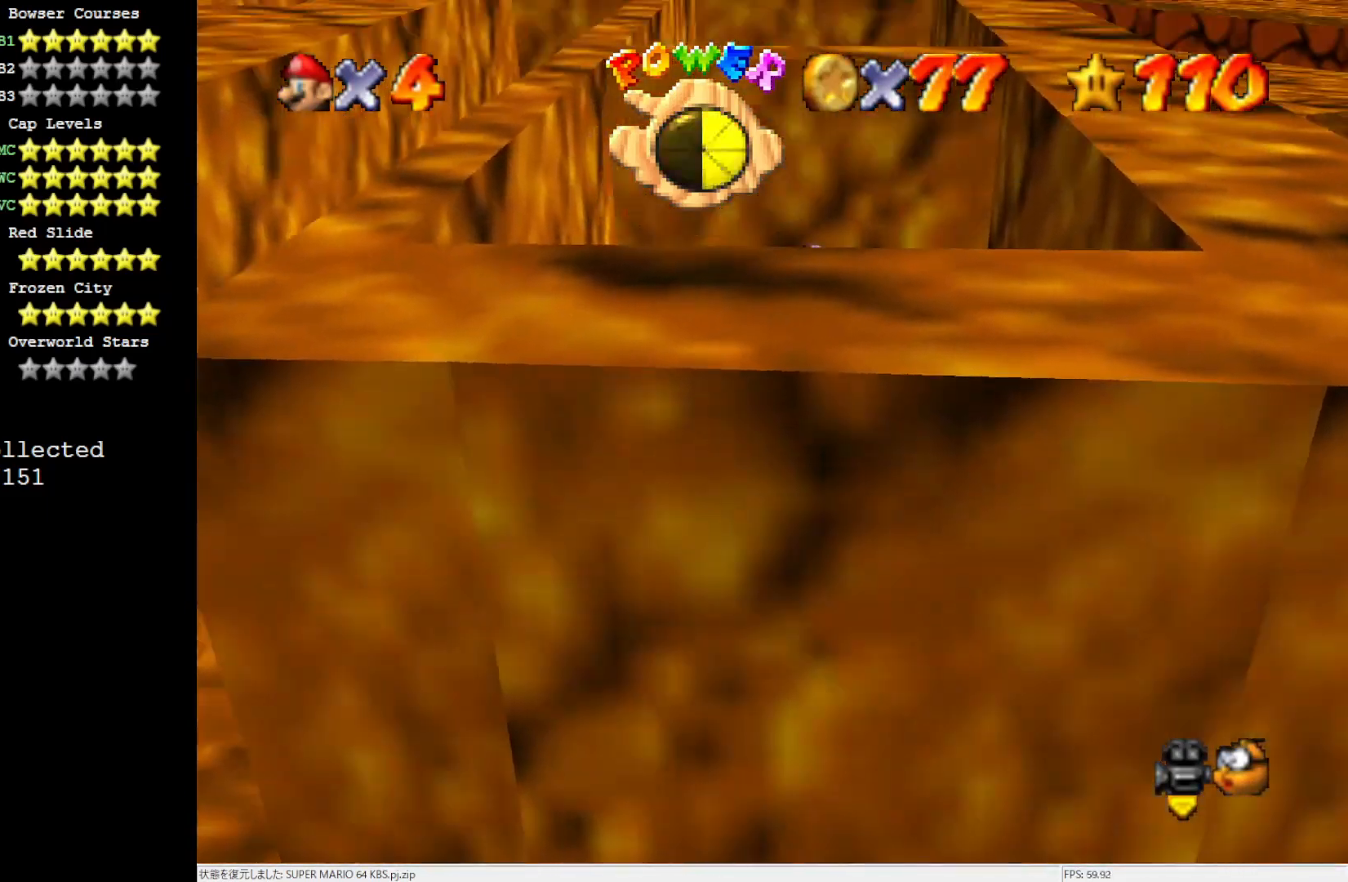
{"dt_ms": 500, "buttons": [], "left_stick": "up", "events": [[150, "C_LEFT", "down"], [350, "C_LEFT", "up"], [433, "left_stick", "up"]]}
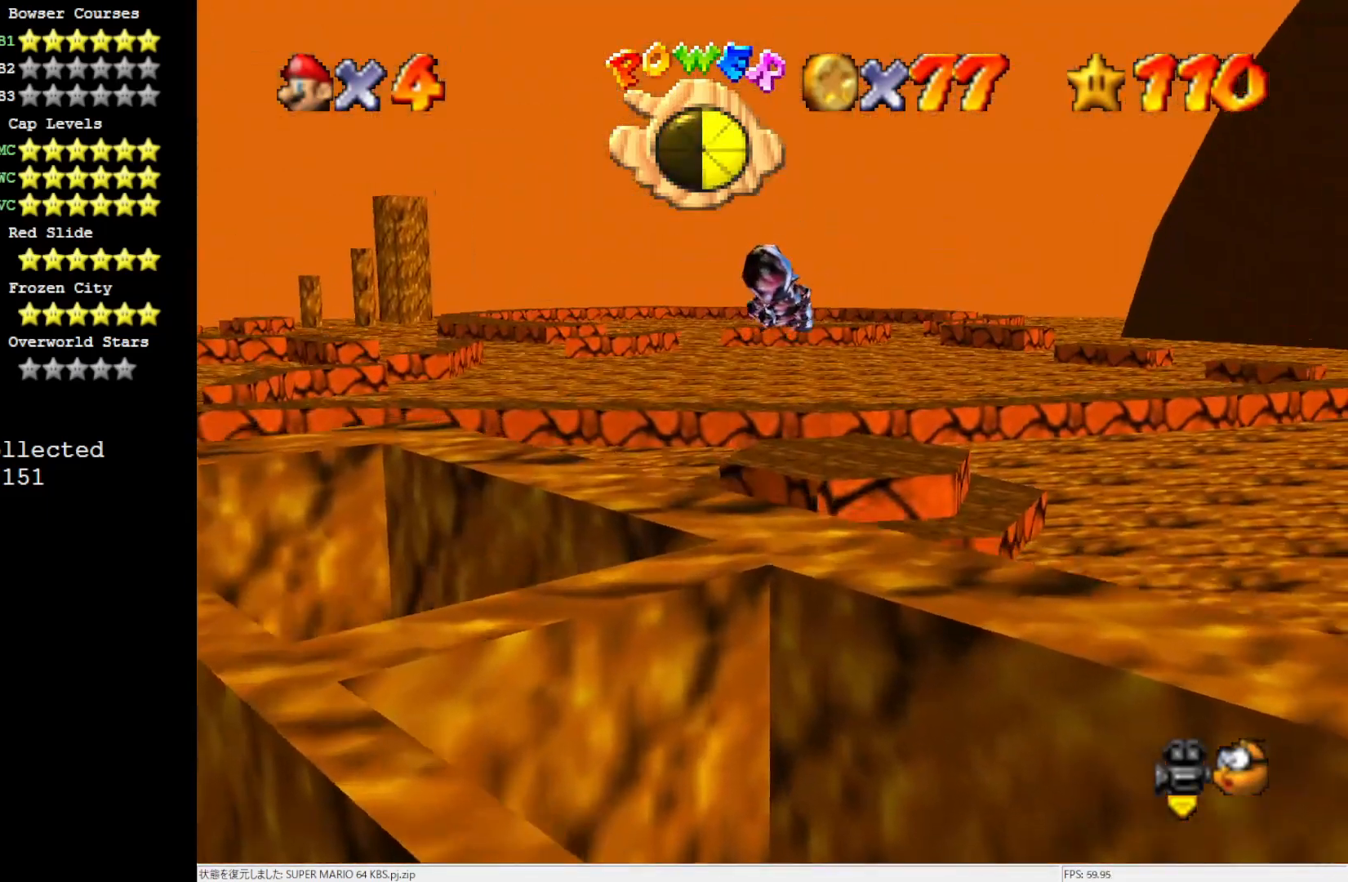
{"dt_ms": 1000, "buttons": [], "left_stick": "up", "events": []}
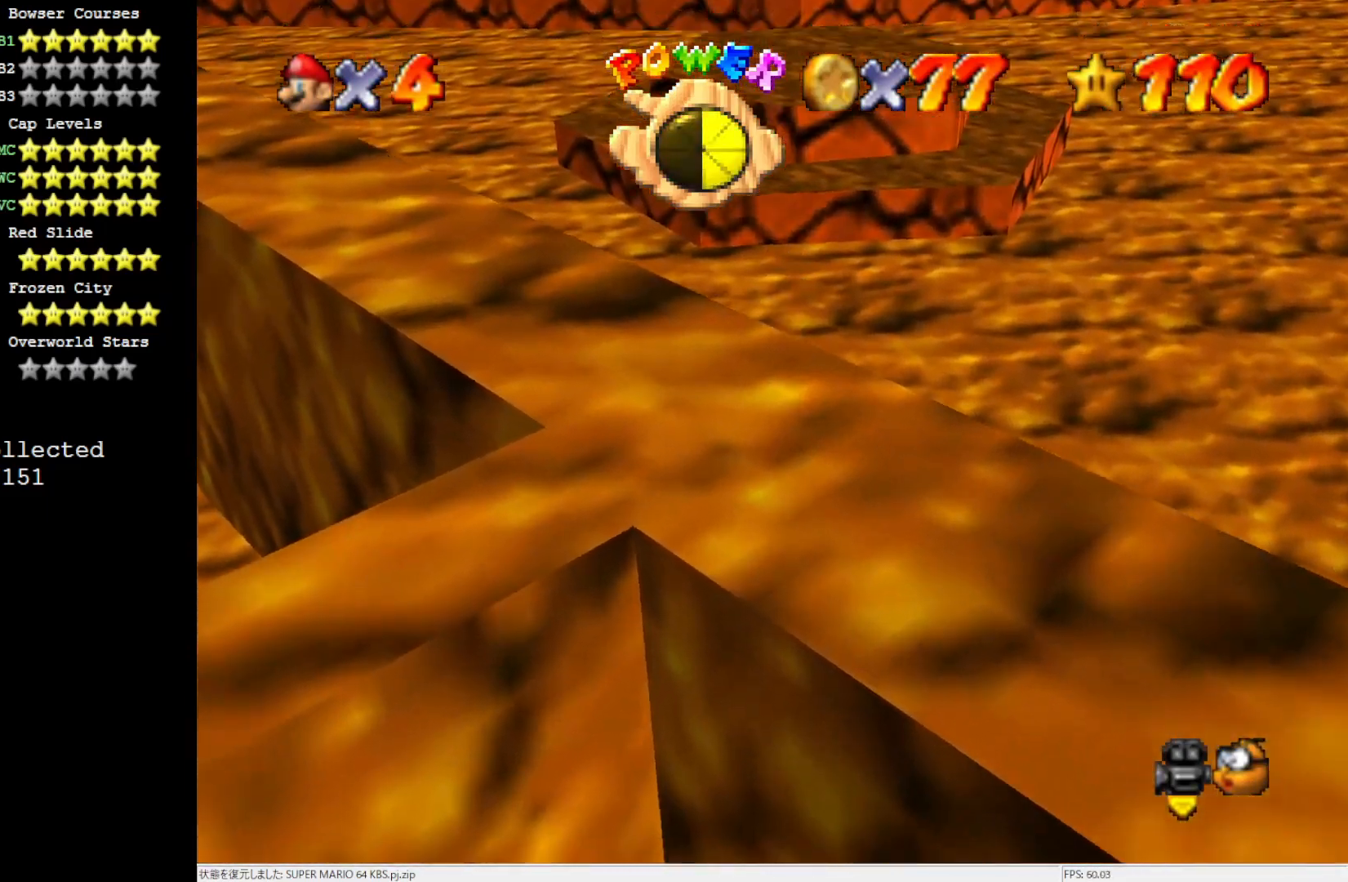
{"dt_ms": 500, "buttons": [], "left_stick": "up", "events": []}
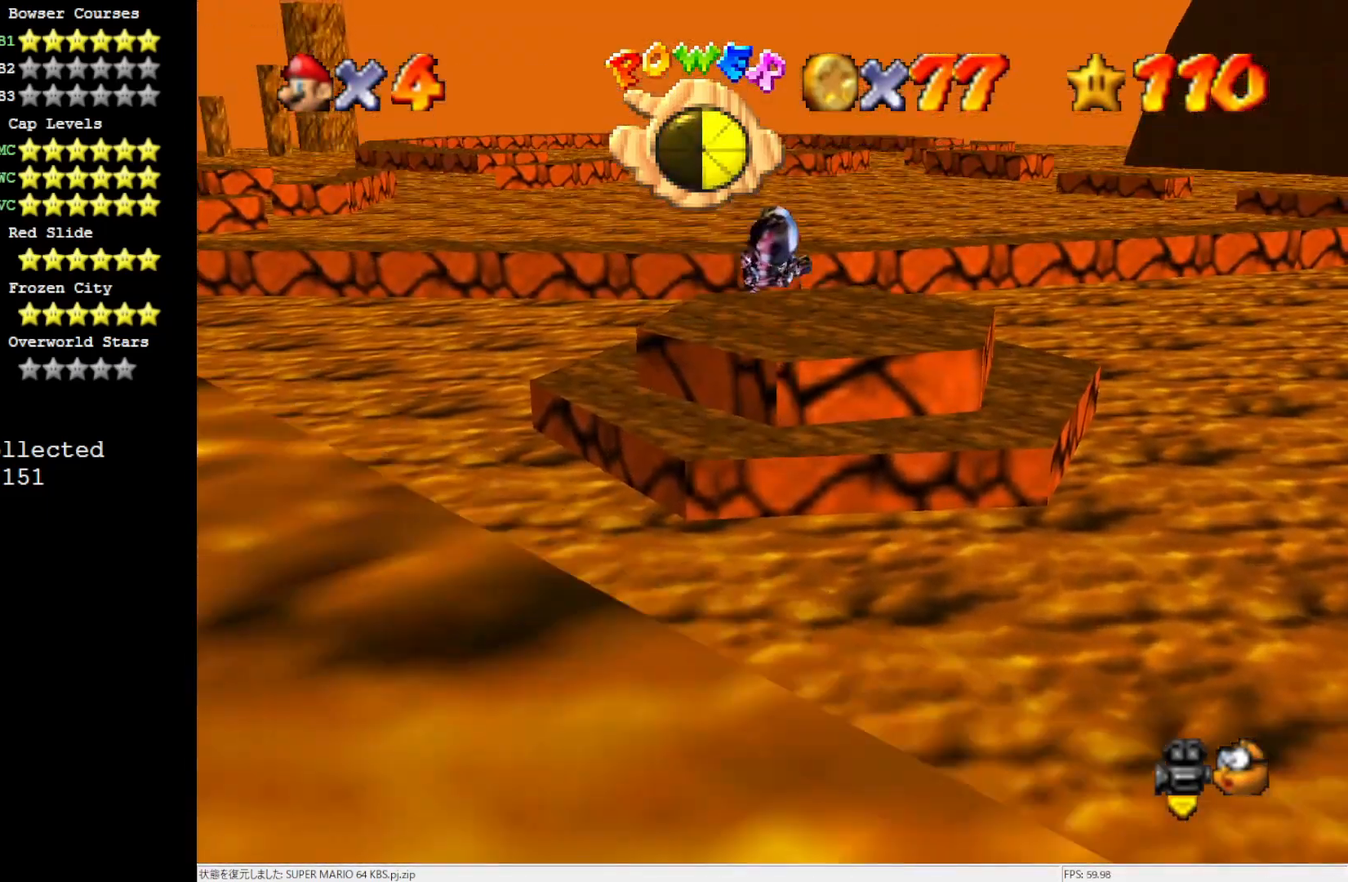
{"dt_ms": 500, "buttons": [], "left_stick": "up", "events": []}
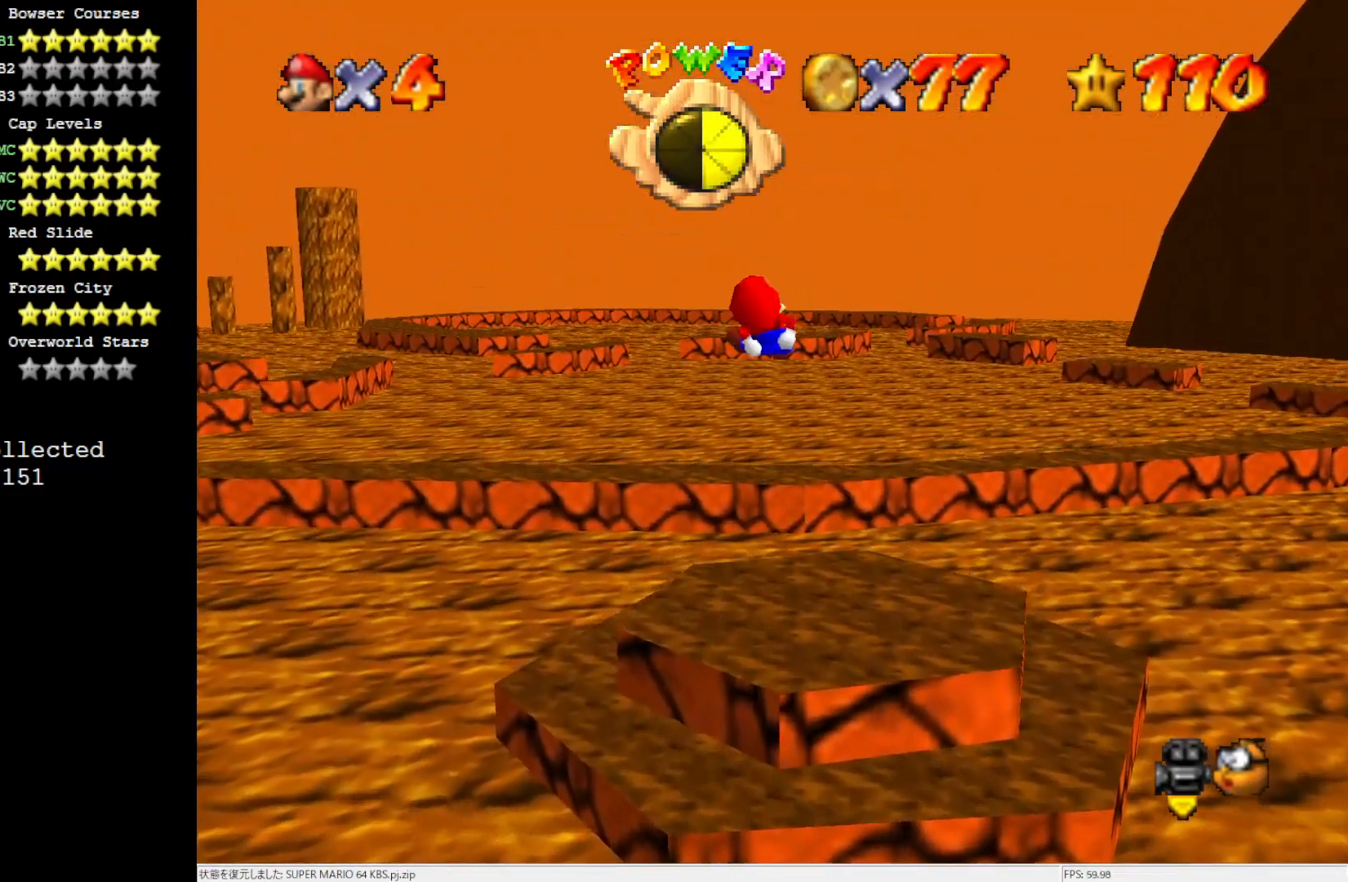
{"dt_ms": 500, "buttons": [], "left_stick": "up-left", "events": [[433, "left_stick", "up-left"]]}
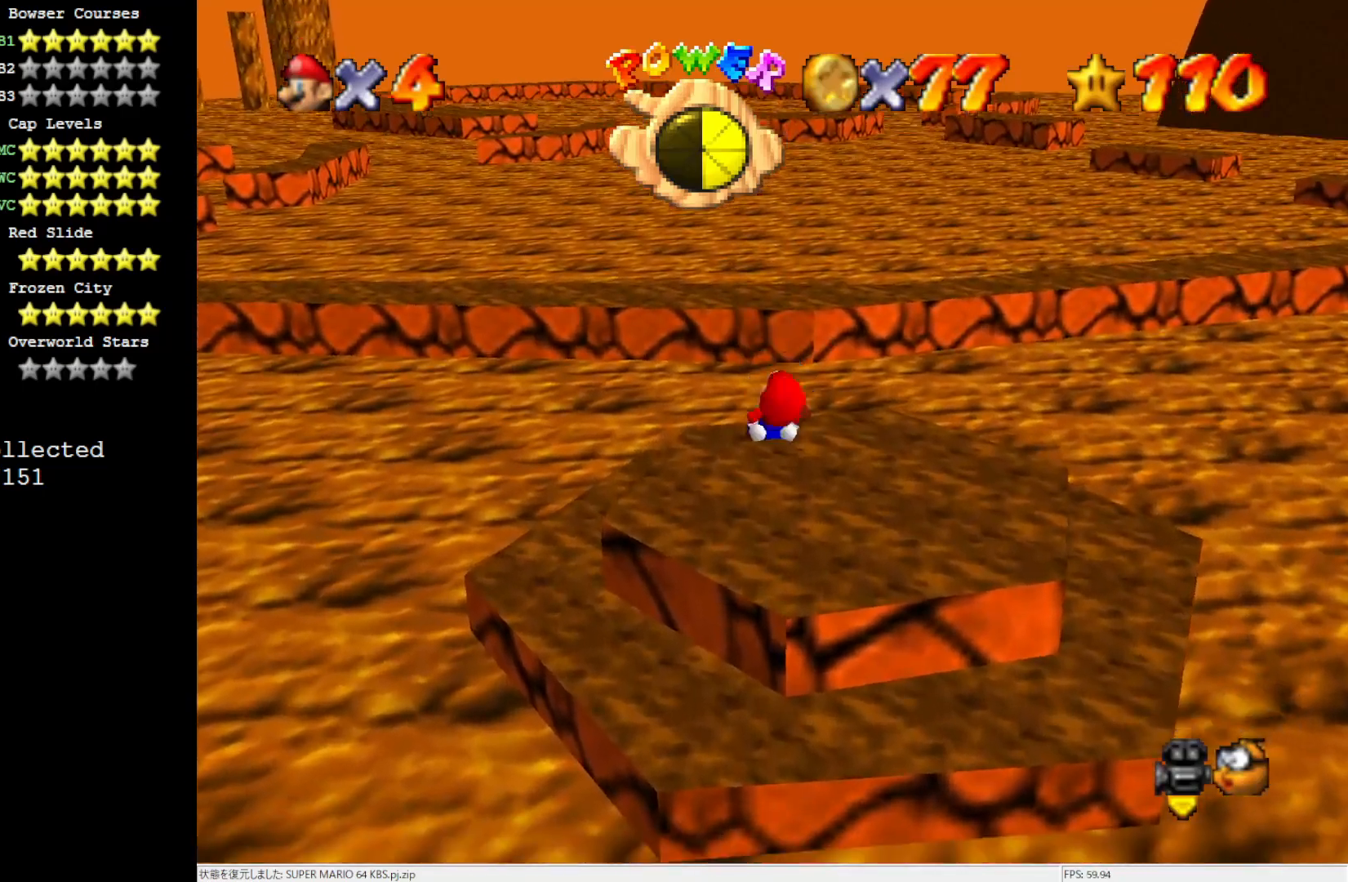
{"dt_ms": 500, "buttons": [], "left_stick": "up-right", "events": [[417, "left_stick", "up-right"]]}
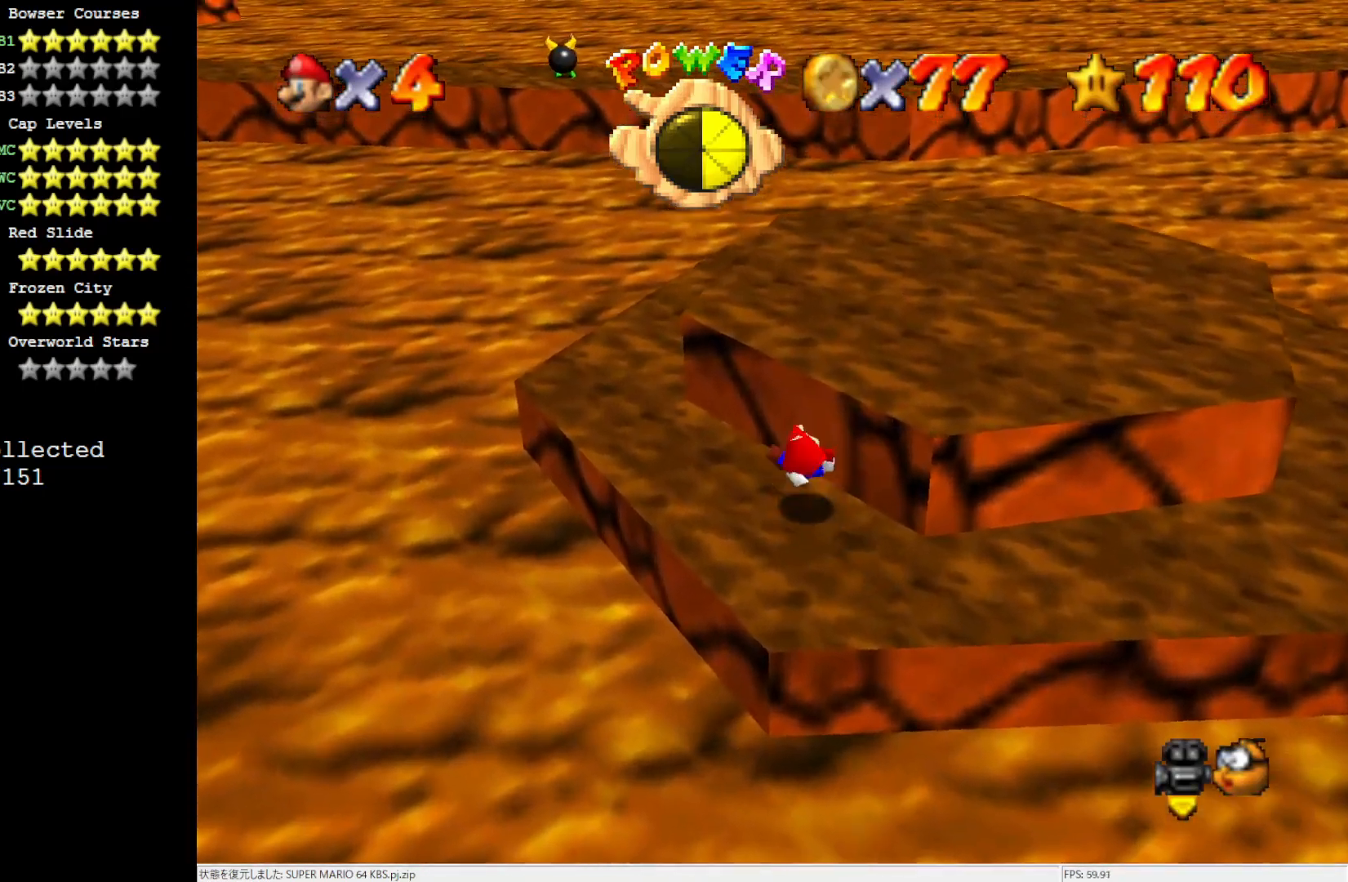
{"dt_ms": 500, "buttons": [], "left_stick": "up-right", "events": []}
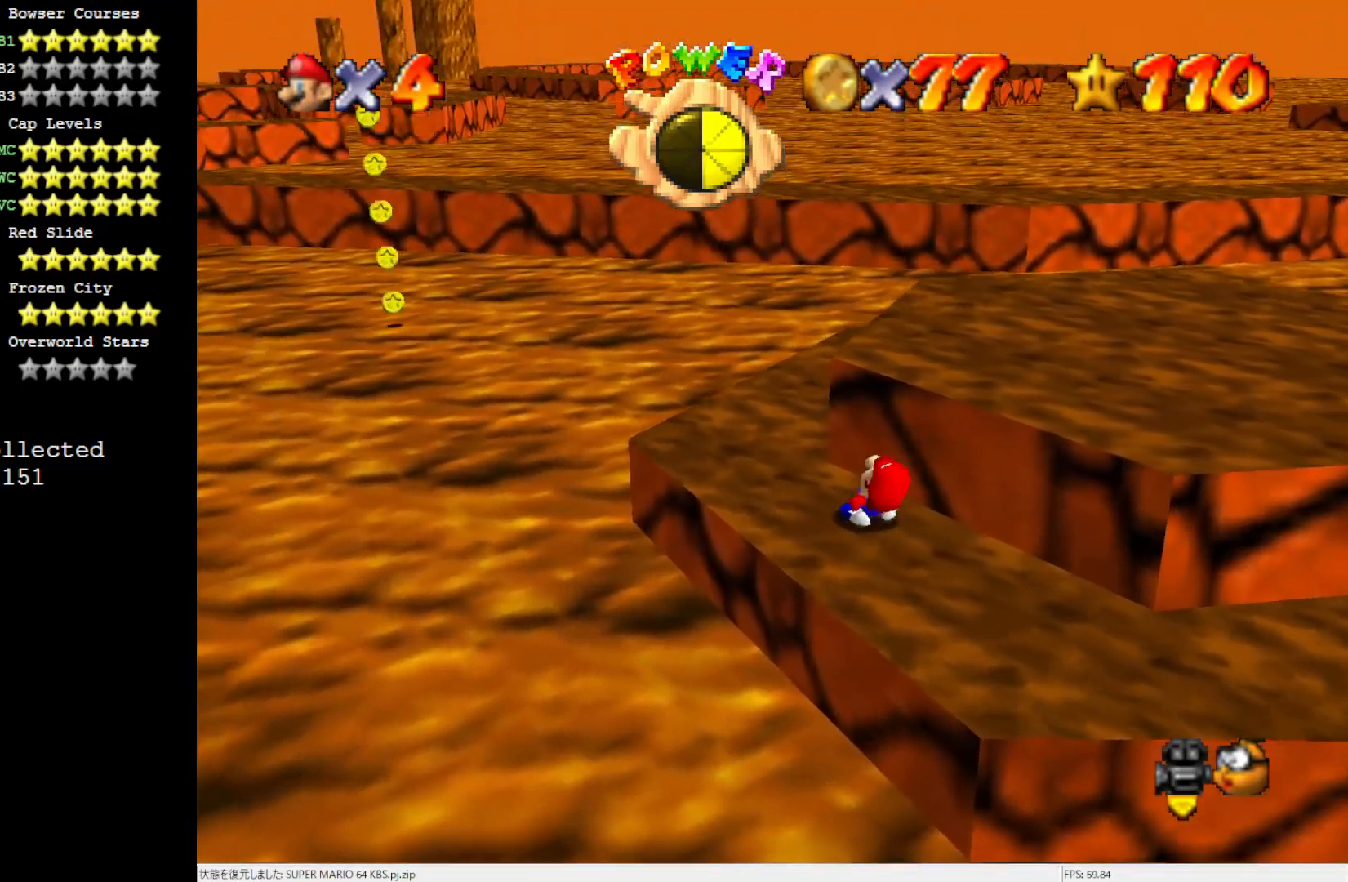
{"dt_ms": 500, "buttons": [], "left_stick": "up-right", "events": []}
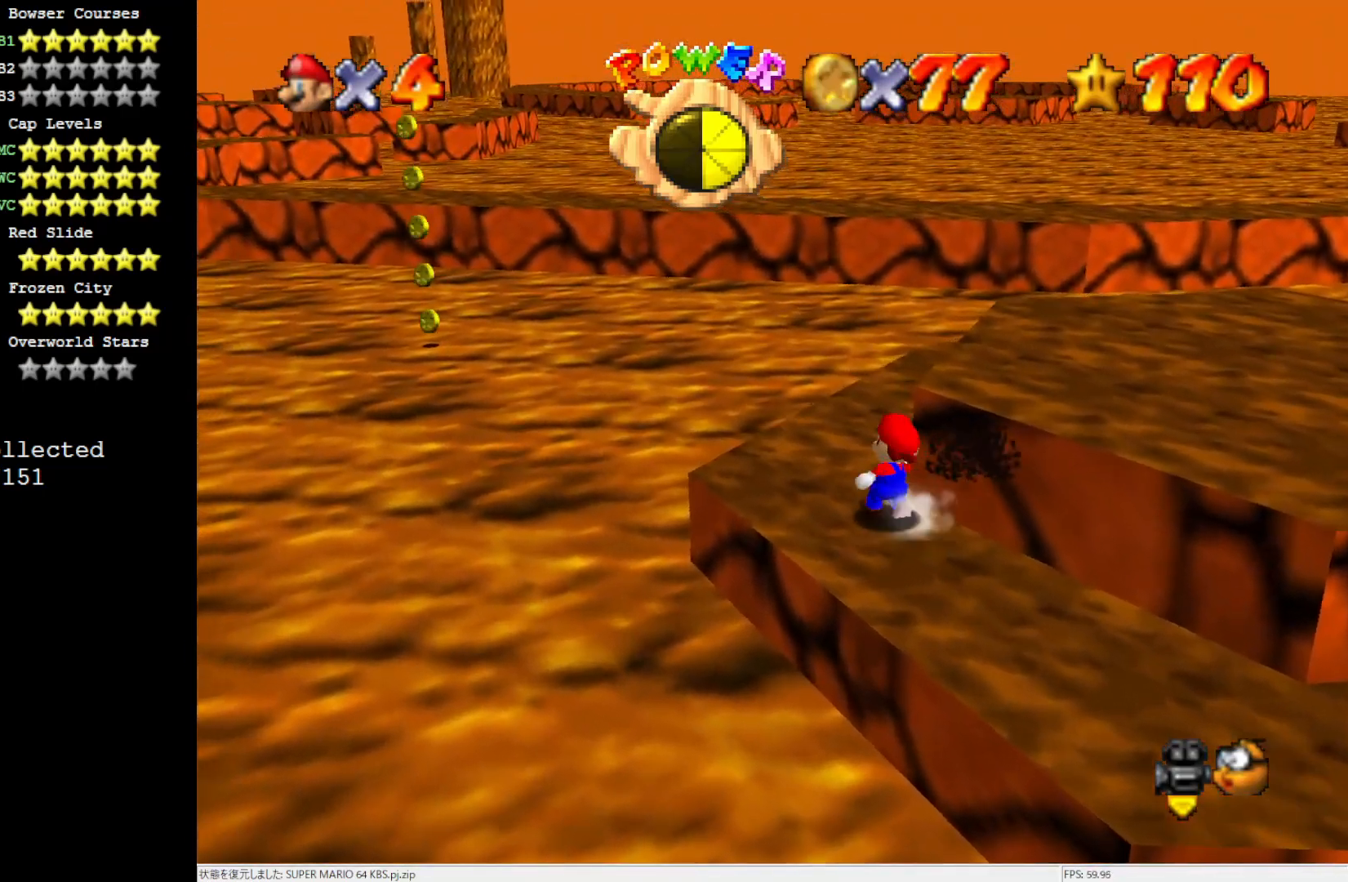
{"dt_ms": 500, "buttons": [], "left_stick": "down-right", "events": [[67, "A", "down"], [150, "left_stick", "right"], [300, "left_stick", "down-right"], [500, "A", "up"]]}
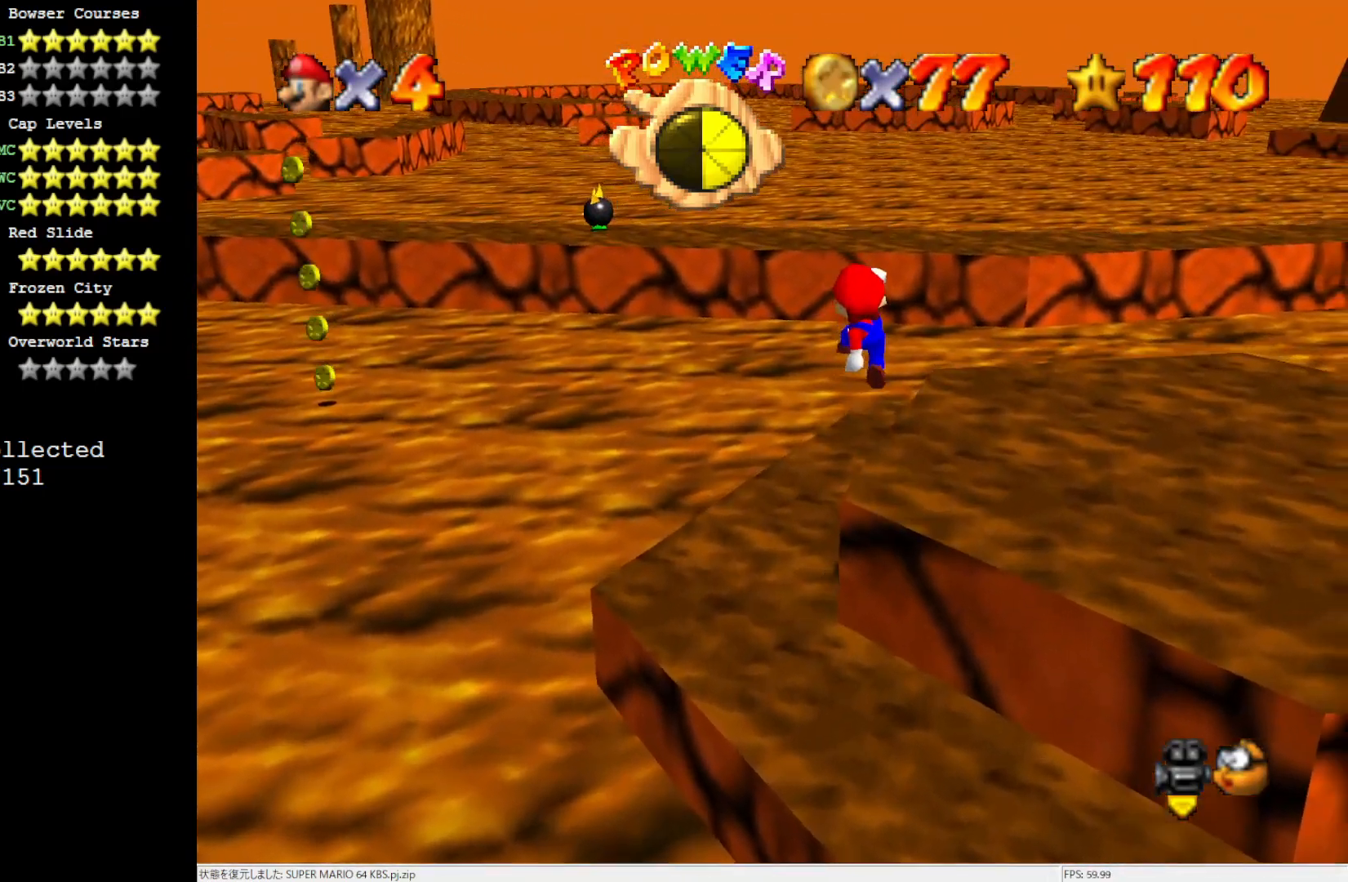
{"dt_ms": 500, "buttons": [], "left_stick": "center", "events": [[67, "left_stick", "right"], [150, "C_LEFT", "down"], [200, "left_stick", "center"], [267, "C_LEFT", "up"]]}
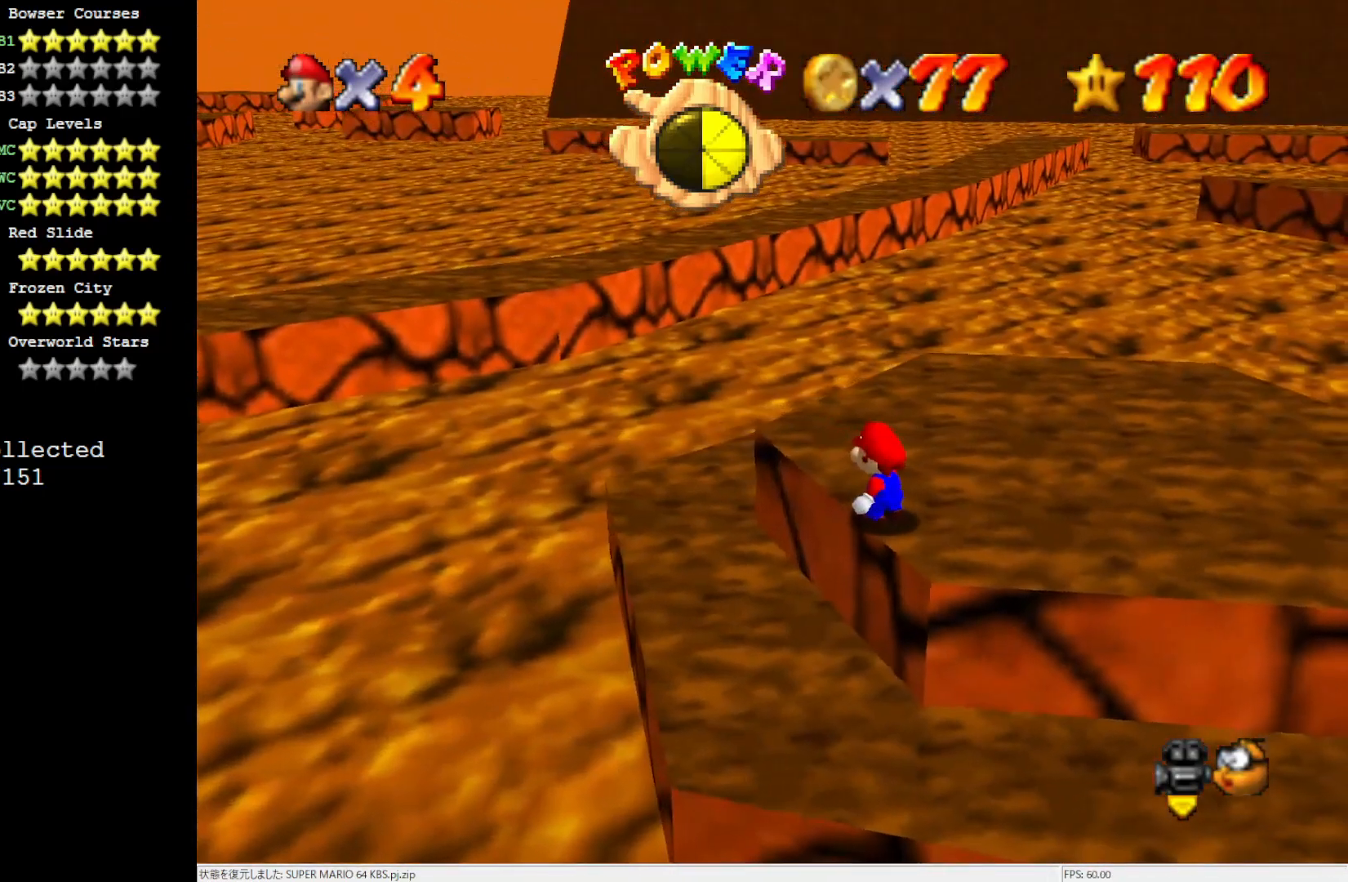
{"dt_ms": 500, "buttons": [], "left_stick": "right", "events": [[33, "left_stick", "up"], [117, "left_stick", "up-right"], [383, "C_RIGHT", "down"], [383, "left_stick", "right"], [500, "C_RIGHT", "up"]]}
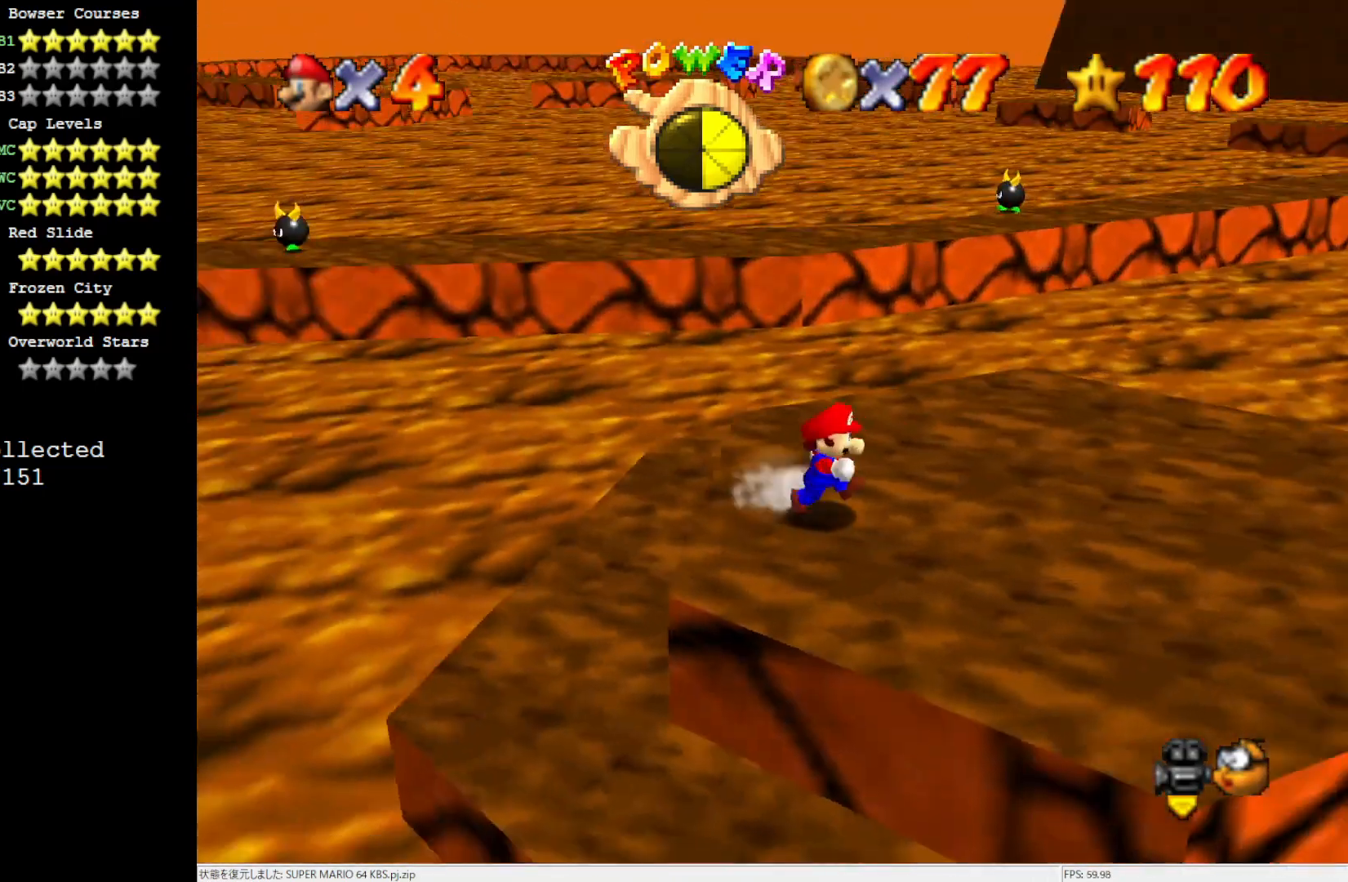
{"dt_ms": 500, "buttons": [], "left_stick": "up-right", "events": [[483, "left_stick", "up-right"]]}
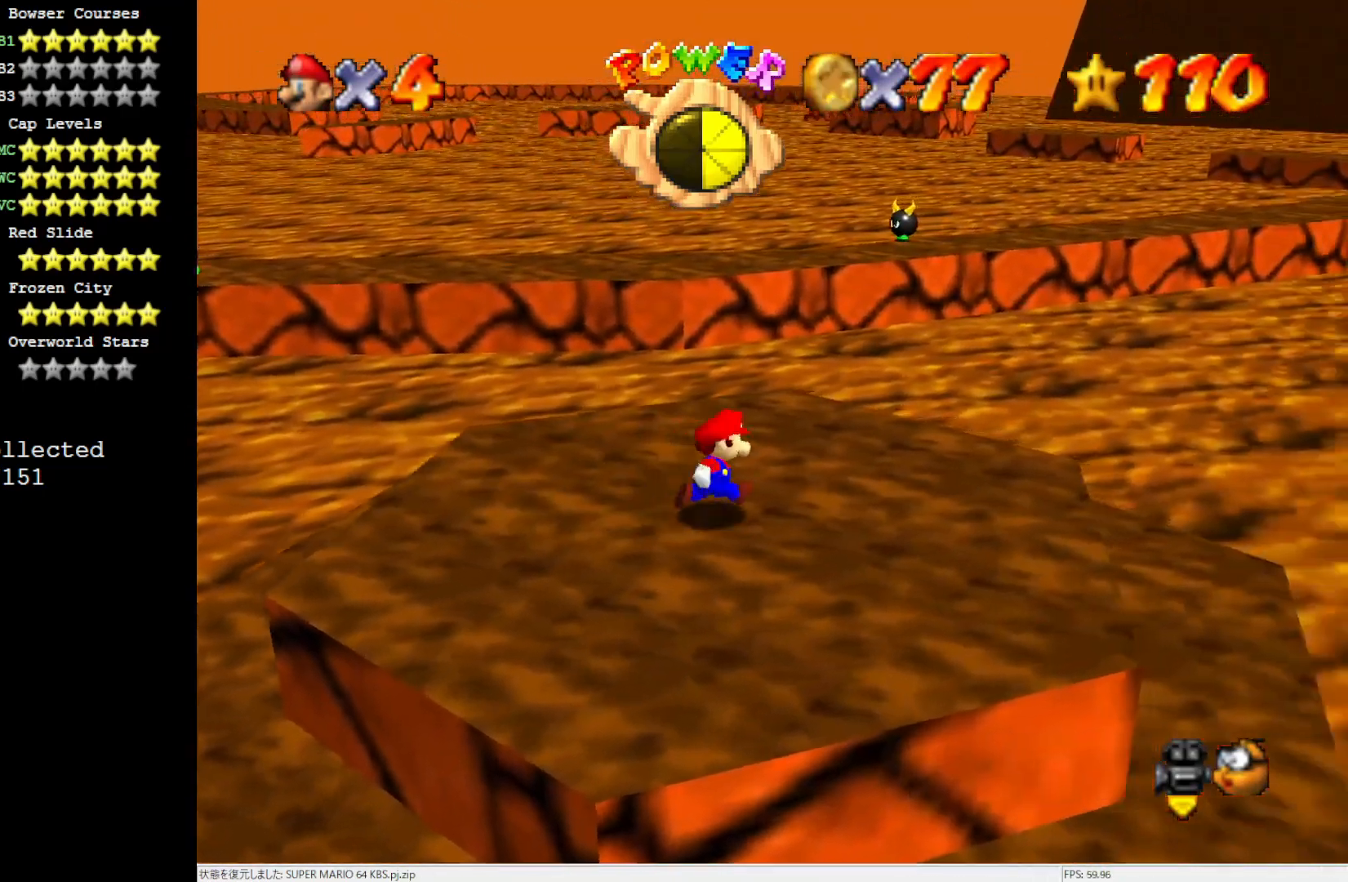
{"dt_ms": 500, "buttons": ["Z"], "left_stick": "up", "events": [[150, "left_stick", "up"], [450, "Z", "down"]]}
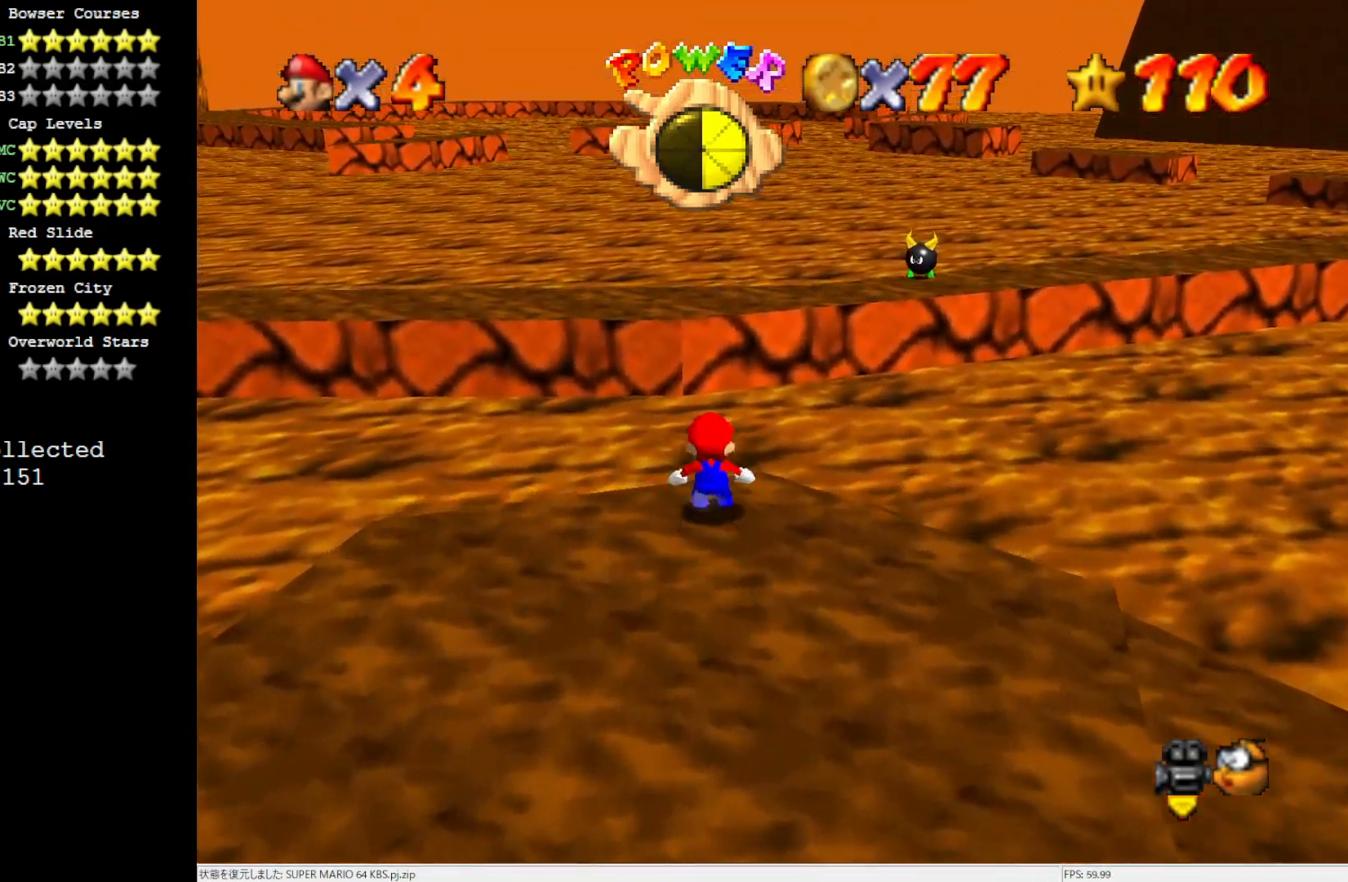
{"dt_ms": 500, "buttons": [], "left_stick": "up", "events": [[17, "A", "down"], [183, "A", "up"], [217, "Z", "up"]]}
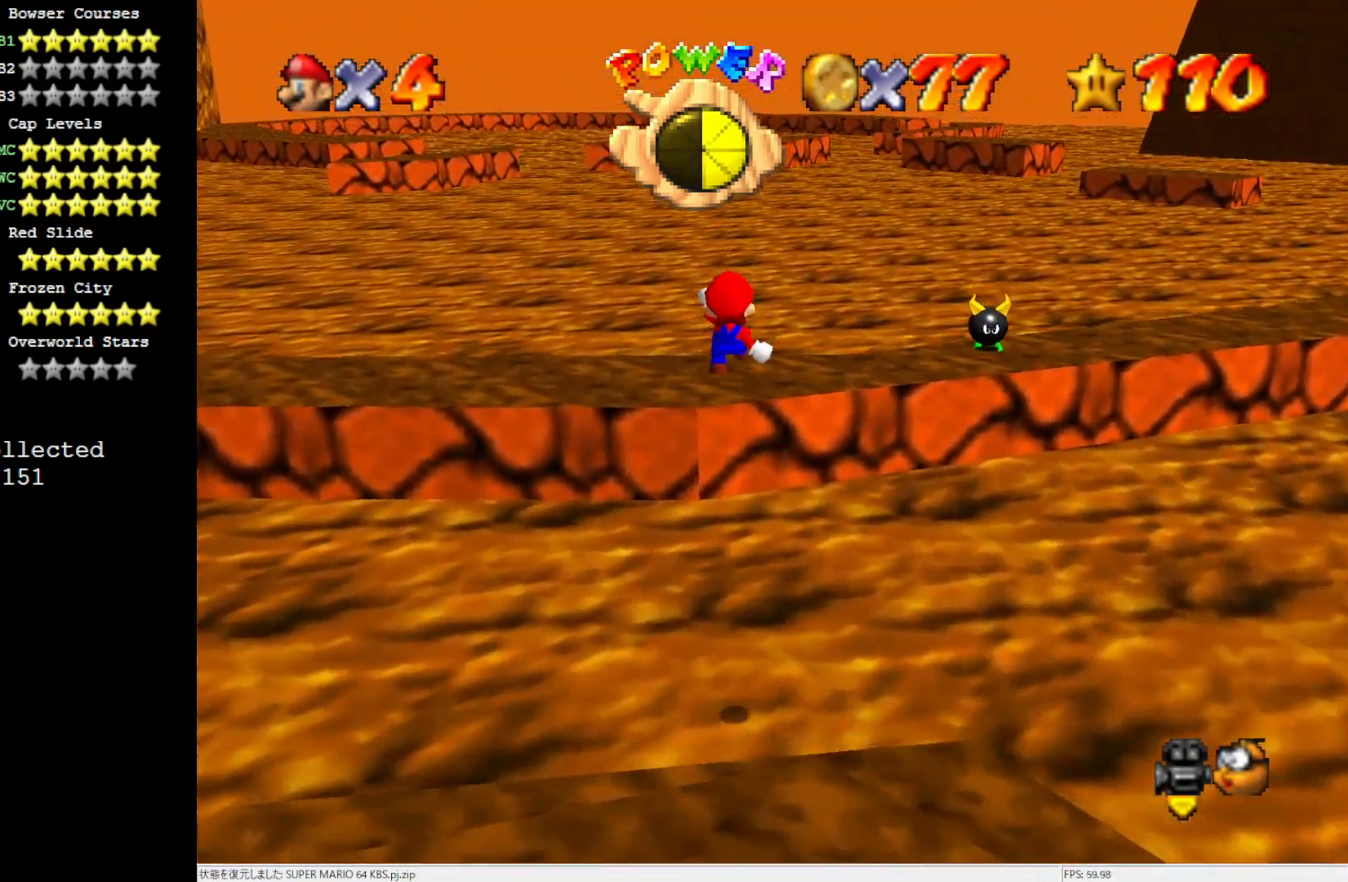
{"dt_ms": 500, "buttons": ["C_RIGHT"], "left_stick": "center", "events": [[100, "left_stick", "center"], [433, "C_RIGHT", "down"]]}
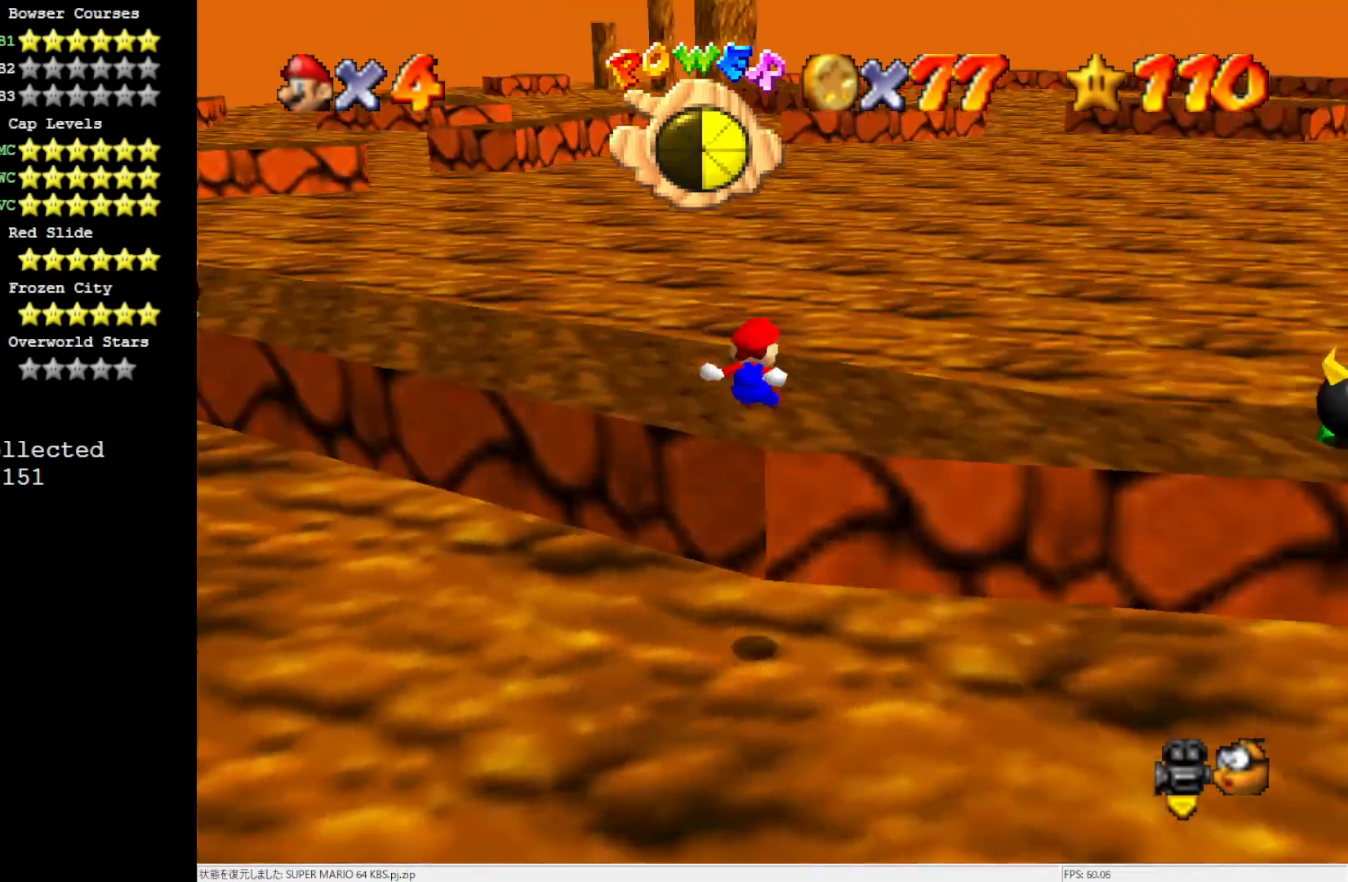
{"dt_ms": 500, "buttons": [], "left_stick": "center", "events": [[17, "C_RIGHT", "up"], [333, "A", "down"], [433, "A", "up"]]}
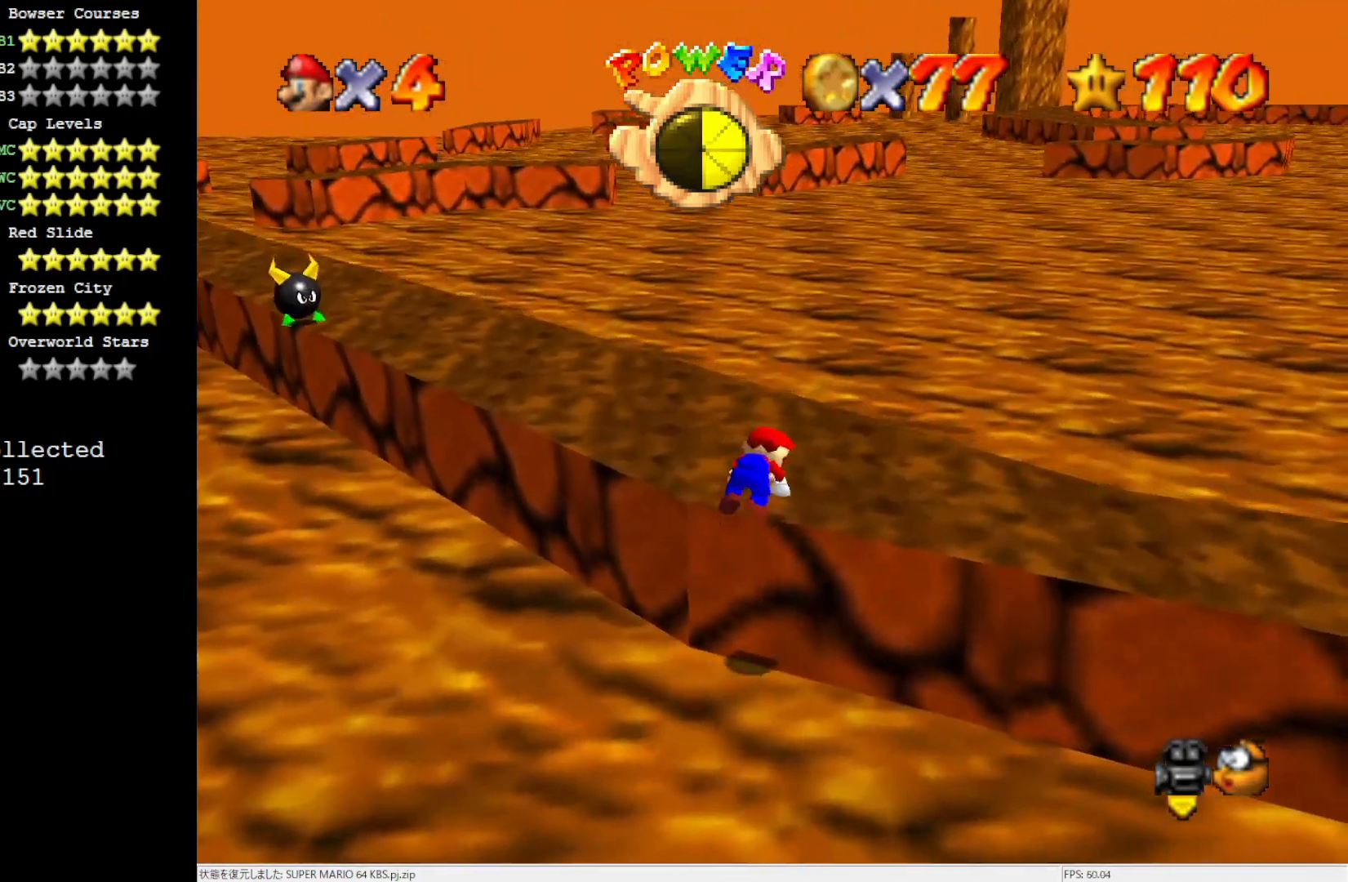
{"dt_ms": 500, "buttons": ["C_LEFT"], "left_stick": "up-left", "events": [[17, "C_LEFT", "down"], [100, "C_LEFT", "up"], [200, "C_LEFT", "down"], [283, "C_LEFT", "up"], [367, "left_stick", "up-left"], [400, "C_LEFT", "down"]]}
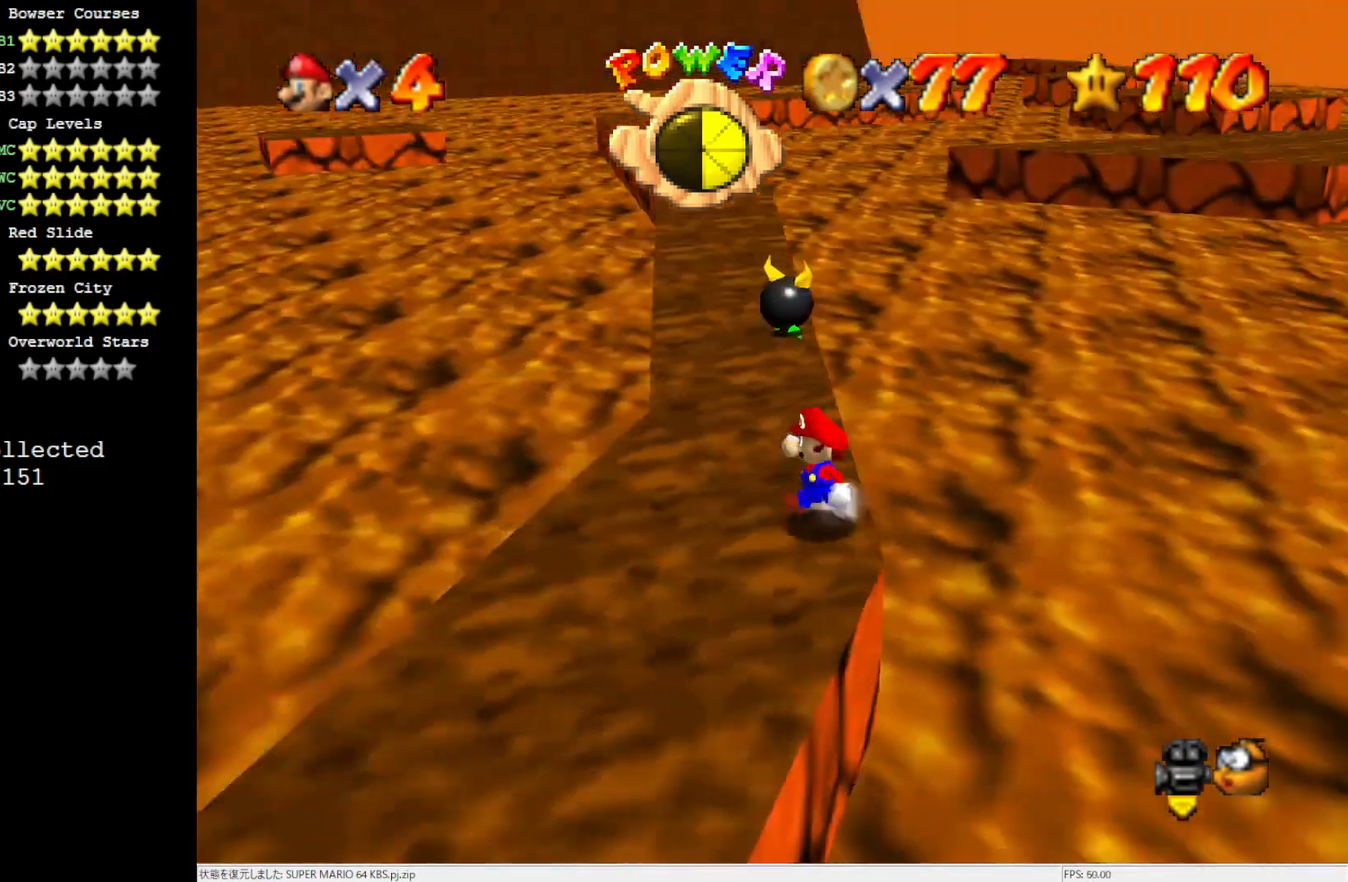
{"dt_ms": 500, "buttons": [], "left_stick": "up-left", "events": [[33, "C_LEFT", "up"]]}
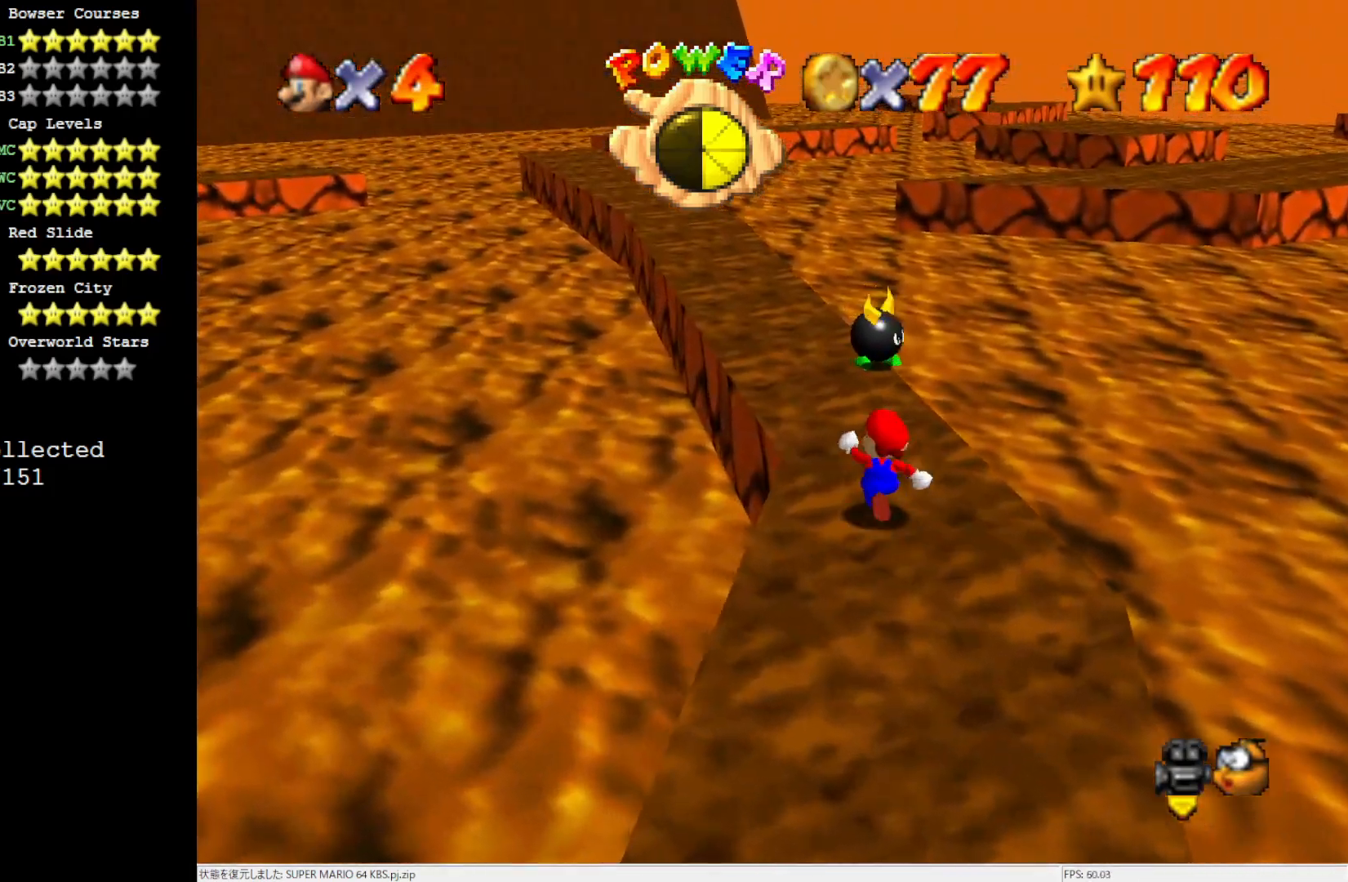
{"dt_ms": 500, "buttons": ["A", "Z"], "left_stick": "up", "events": [[333, "Z", "down"], [333, "left_stick", "up"], [400, "A", "down"]]}
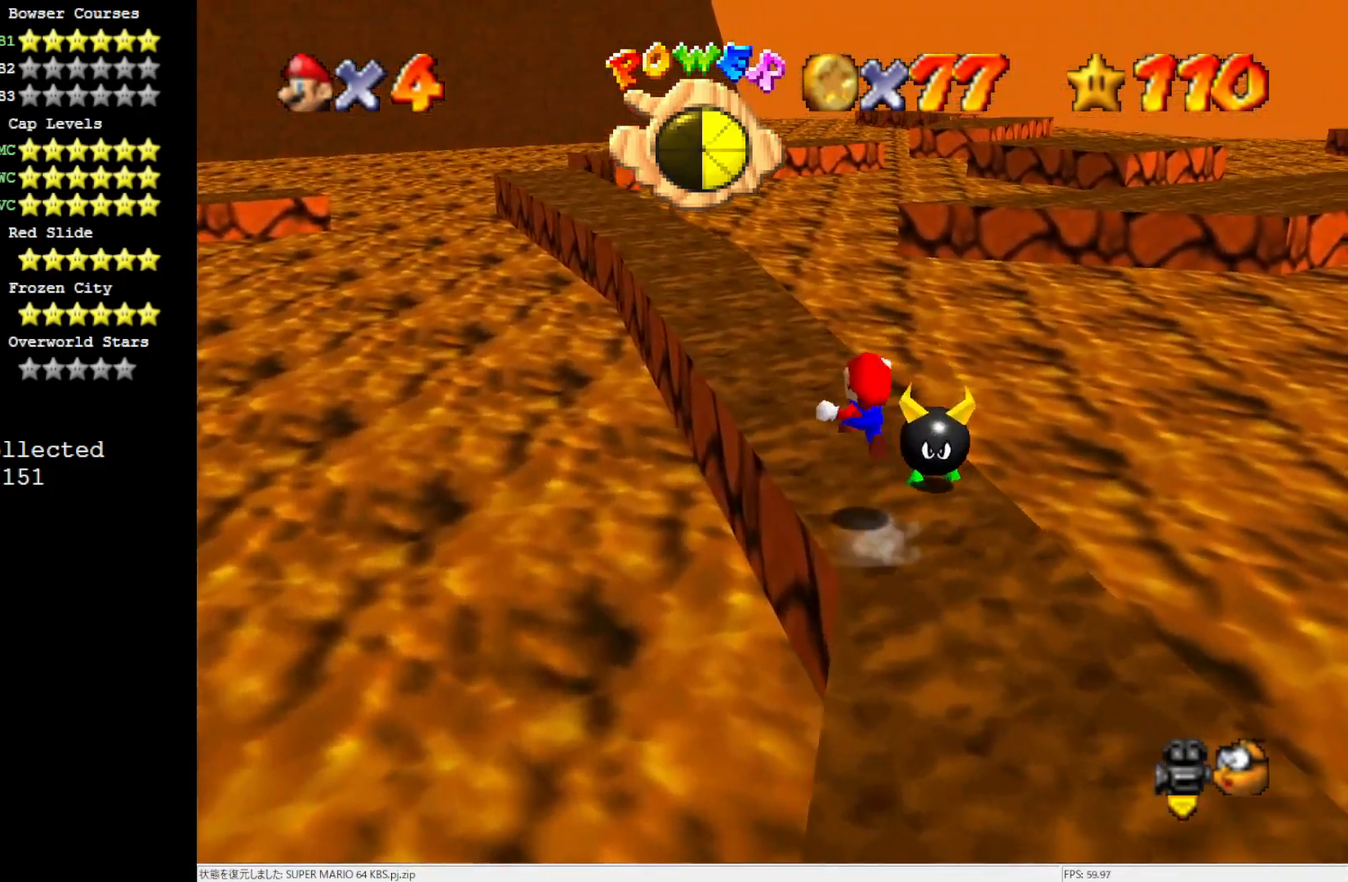
{"dt_ms": 500, "buttons": [], "left_stick": "up", "events": [[133, "A", "up"], [367, "C_RIGHT", "down"], [417, "Z", "up"], [483, "C_RIGHT", "up"]]}
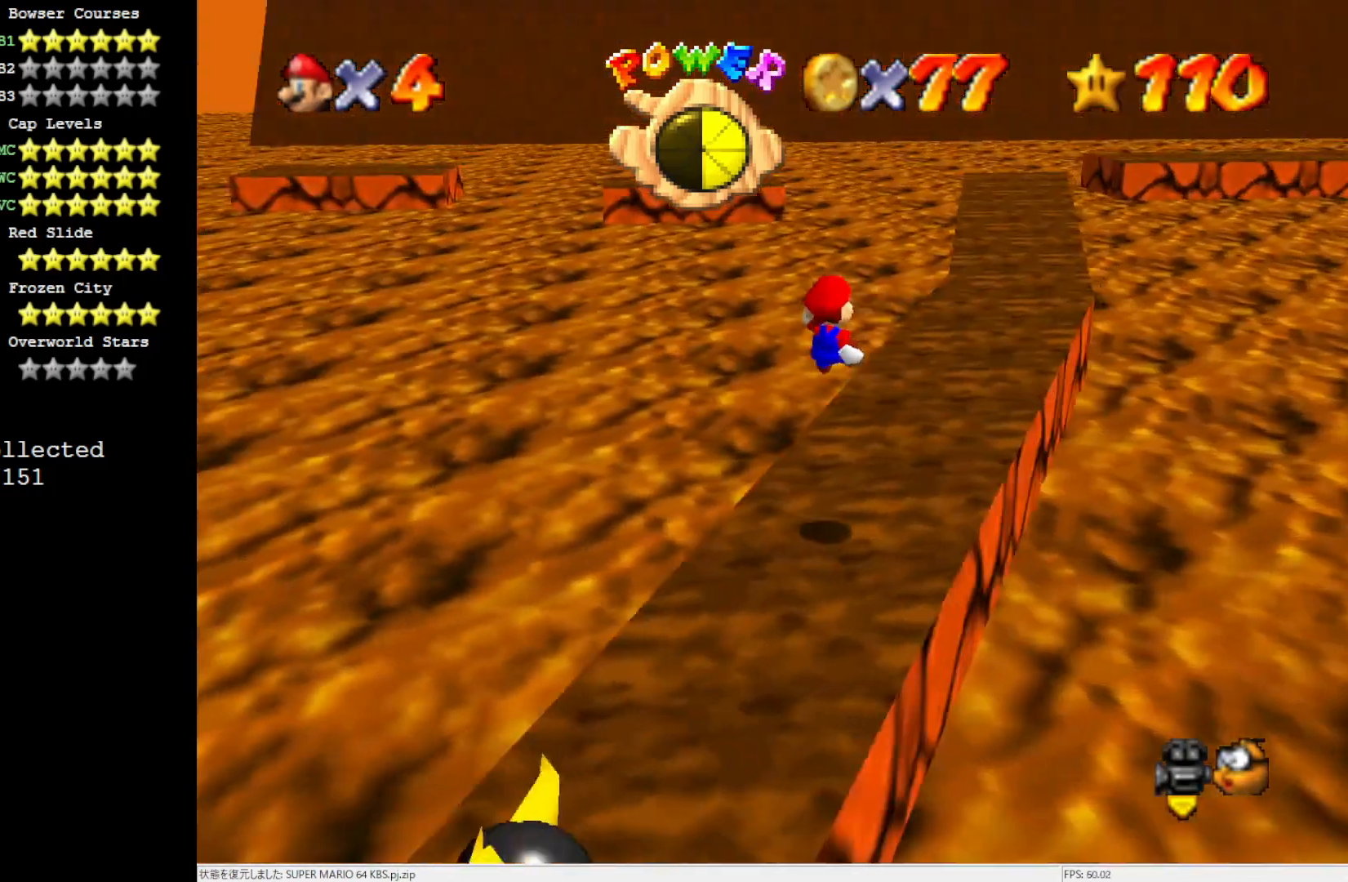
{"dt_ms": 500, "buttons": [], "left_stick": "up-right", "events": [[100, "left_stick", "up-right"]]}
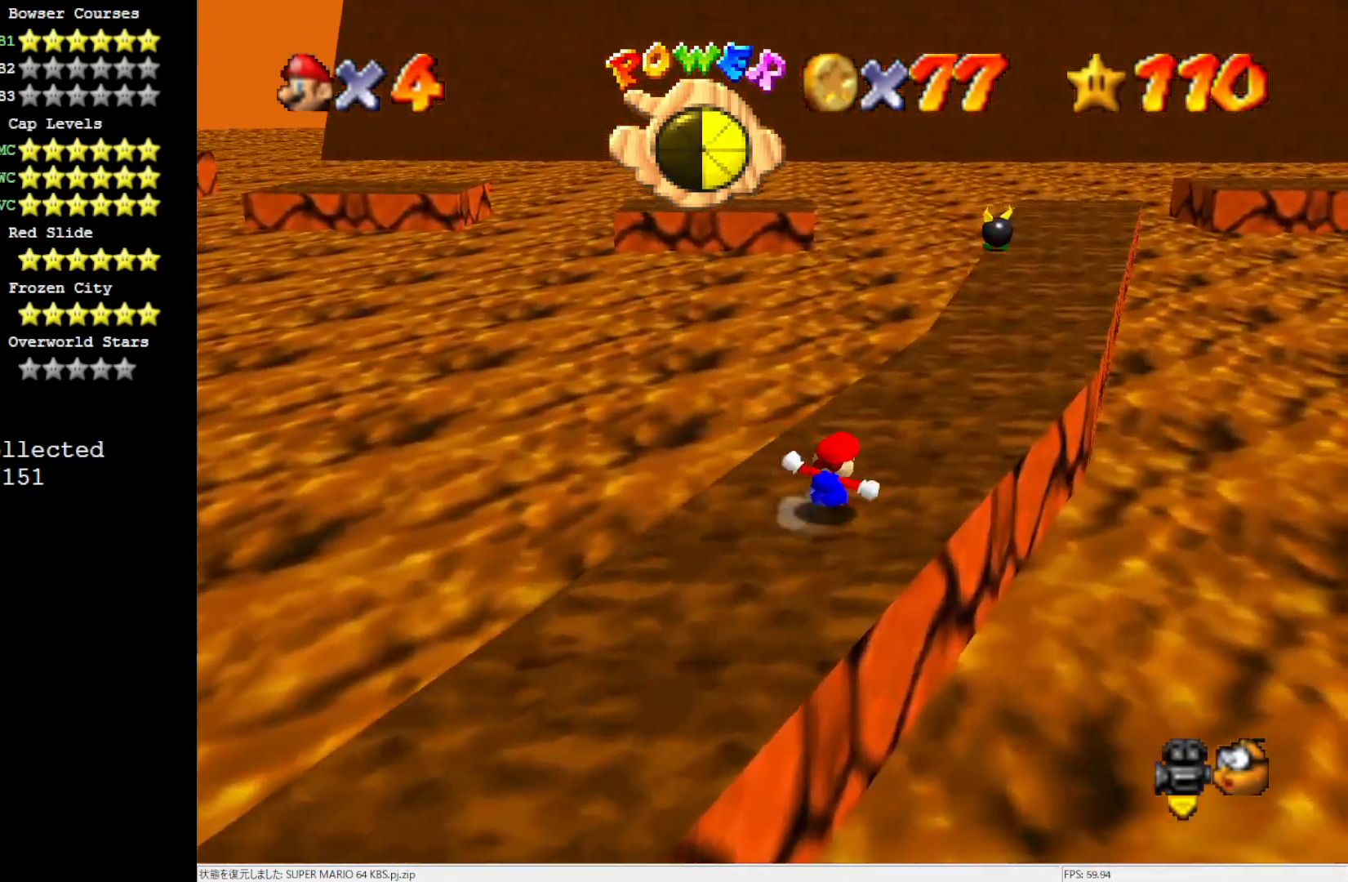
{"dt_ms": 500, "buttons": [], "left_stick": "up-right", "events": []}